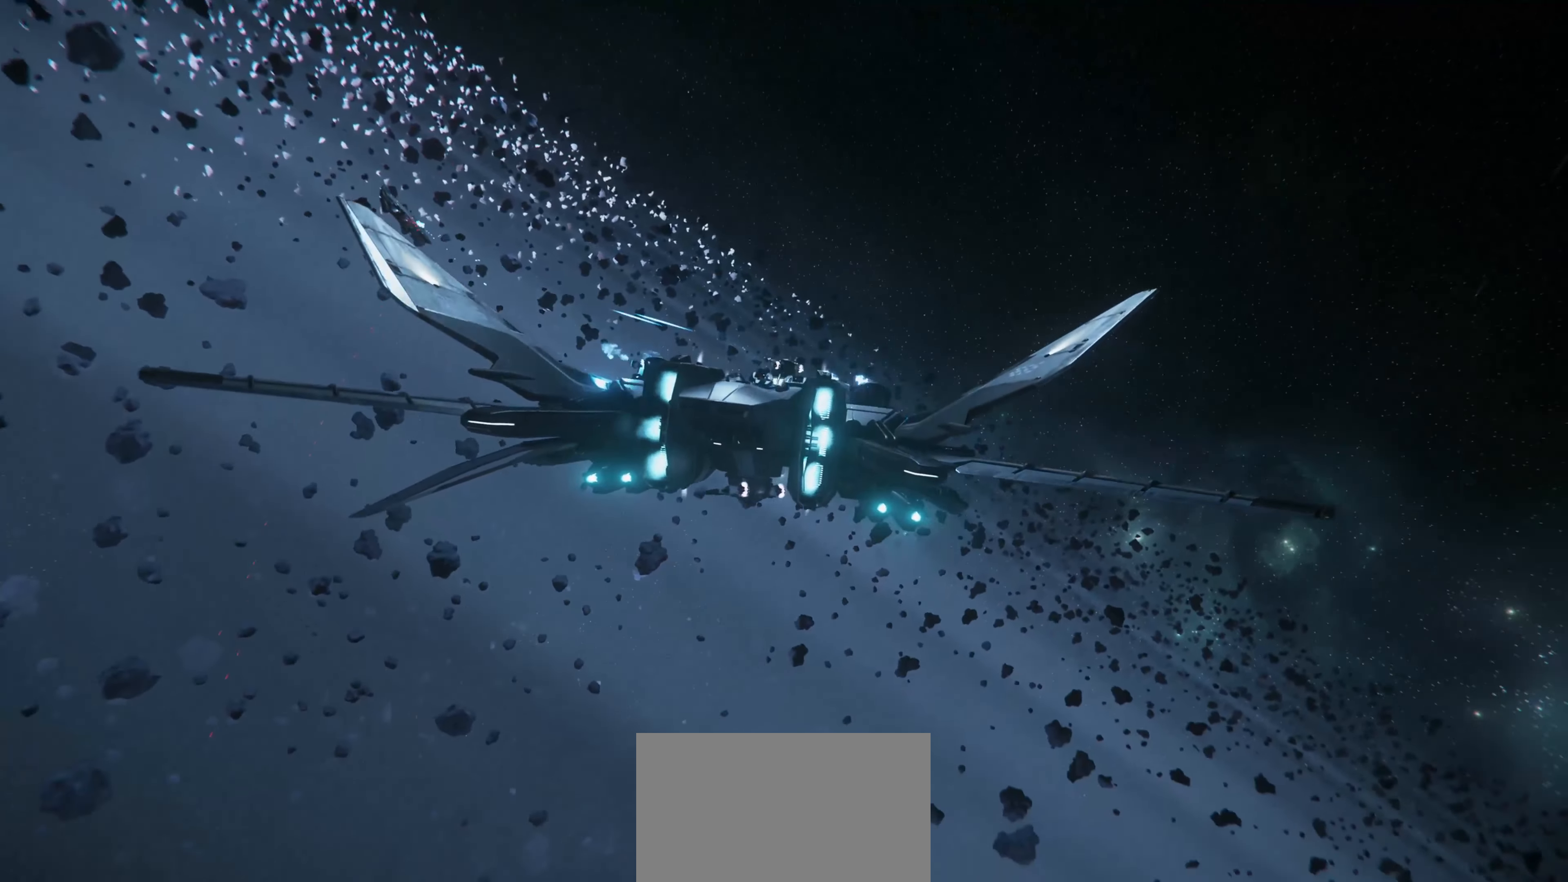
Gameplay with keyboard and mouse; each line is a JSON object with the keys and mouse buttons held at the frame after it. "events" lists presses ("down") and releases ("up") of "1", "2", "3", "4", "5", "a", "alt", "c", "caps_lock", "ctrl", "d", "e", "f", "g", "q", "r", "s", "shift", "space", "t", "v", "w", "x", "z", "mouse_left", "mouse_wheel" and "mouse_right" between this image and that frame as [ms after this image, input, new state], when the widget could be followed in between. "mouse_left", "mouse_wheel", "mouse_right" = the "left", "wheel", "right" buttons of the "mouse" list. No other keys are recorded. "wheel" means that the mouse wheel is clicked or scrolled. "mouse_move" is the direction in which the mouse moves at that frame (one of eight, or "still"), when it could be read. Not read: tab.
{"keys": ["shift", "w"], "mouse": [], "mouse_move": "up", "events": [[17, "e", "up"]]}
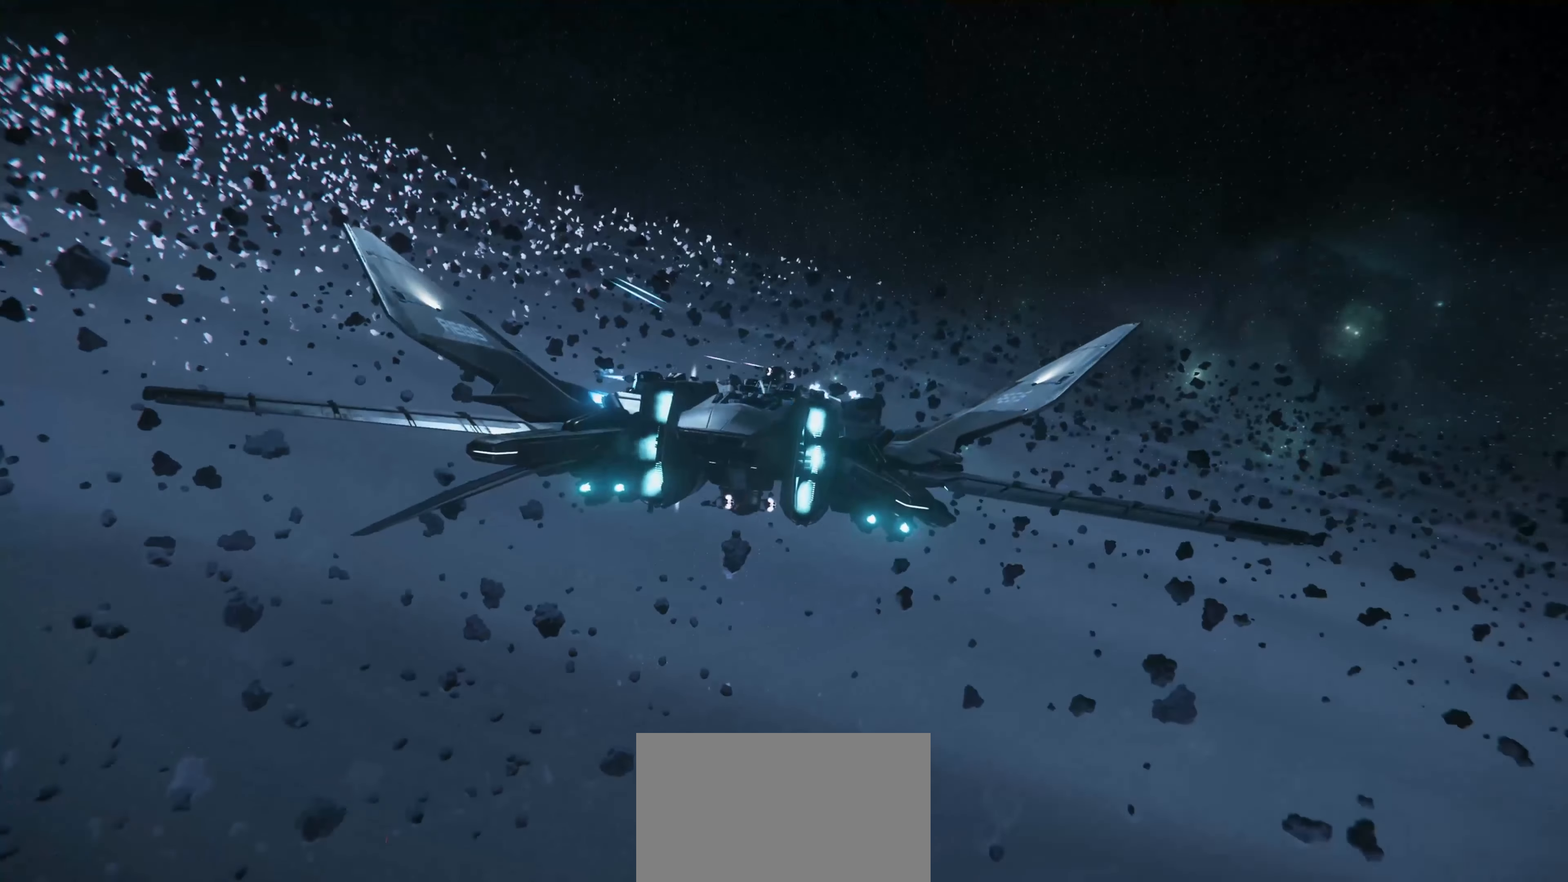
{"keys": ["shift", "w"], "mouse": [], "mouse_move": "still", "events": []}
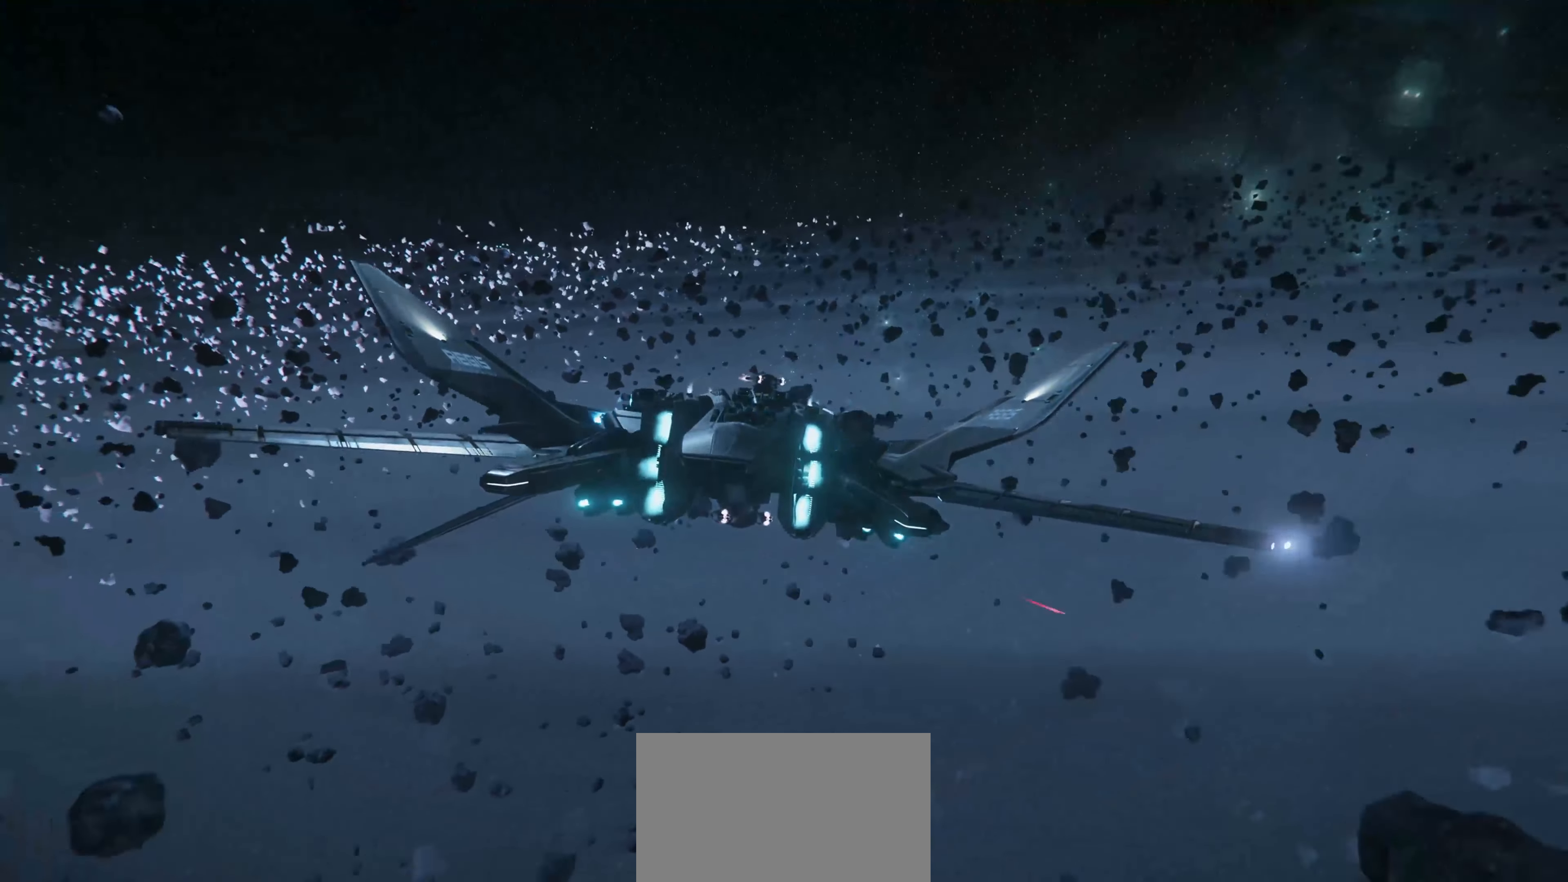
{"keys": ["w"], "mouse": [], "mouse_move": "down-right", "events": [[200, "shift", "up"]]}
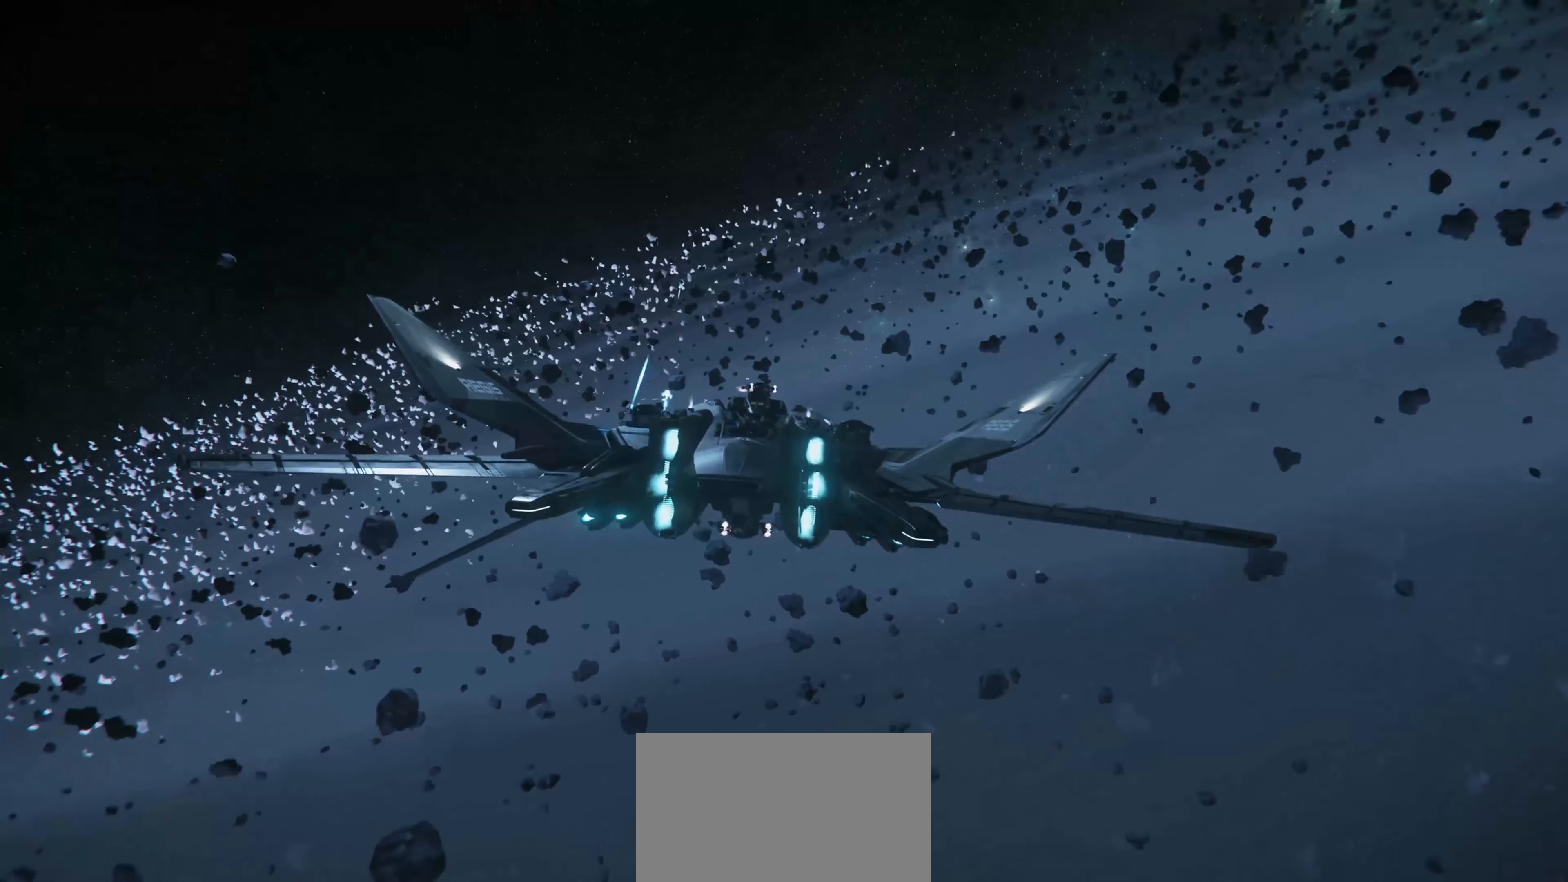
{"keys": ["e", "w"], "mouse": [], "mouse_move": "up", "events": [[16, "e", "down"]]}
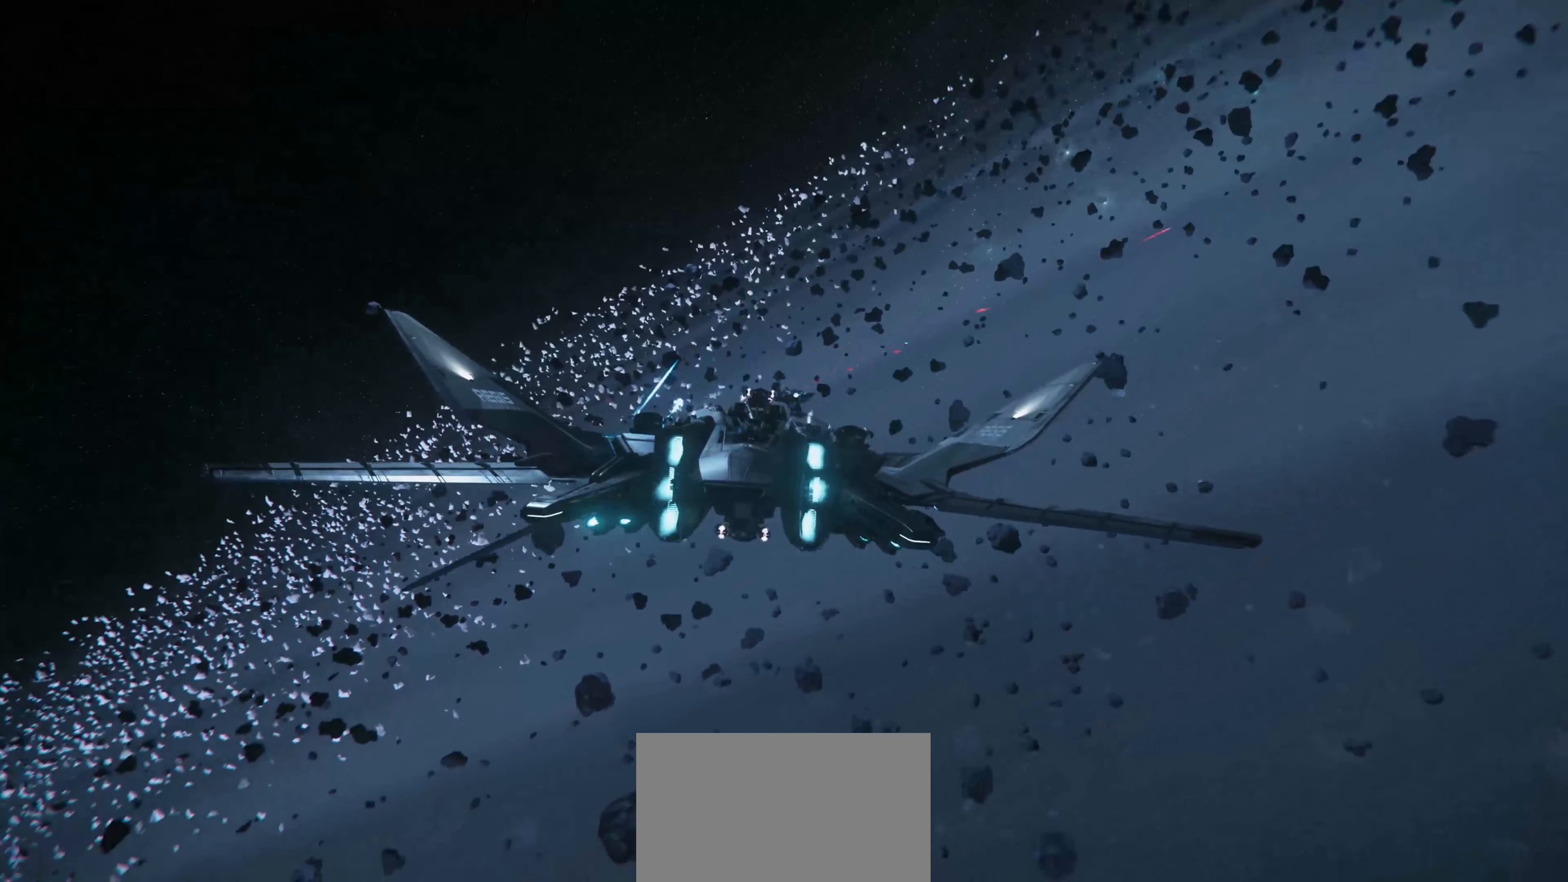
{"keys": ["e", "w"], "mouse": [], "mouse_move": "left", "events": []}
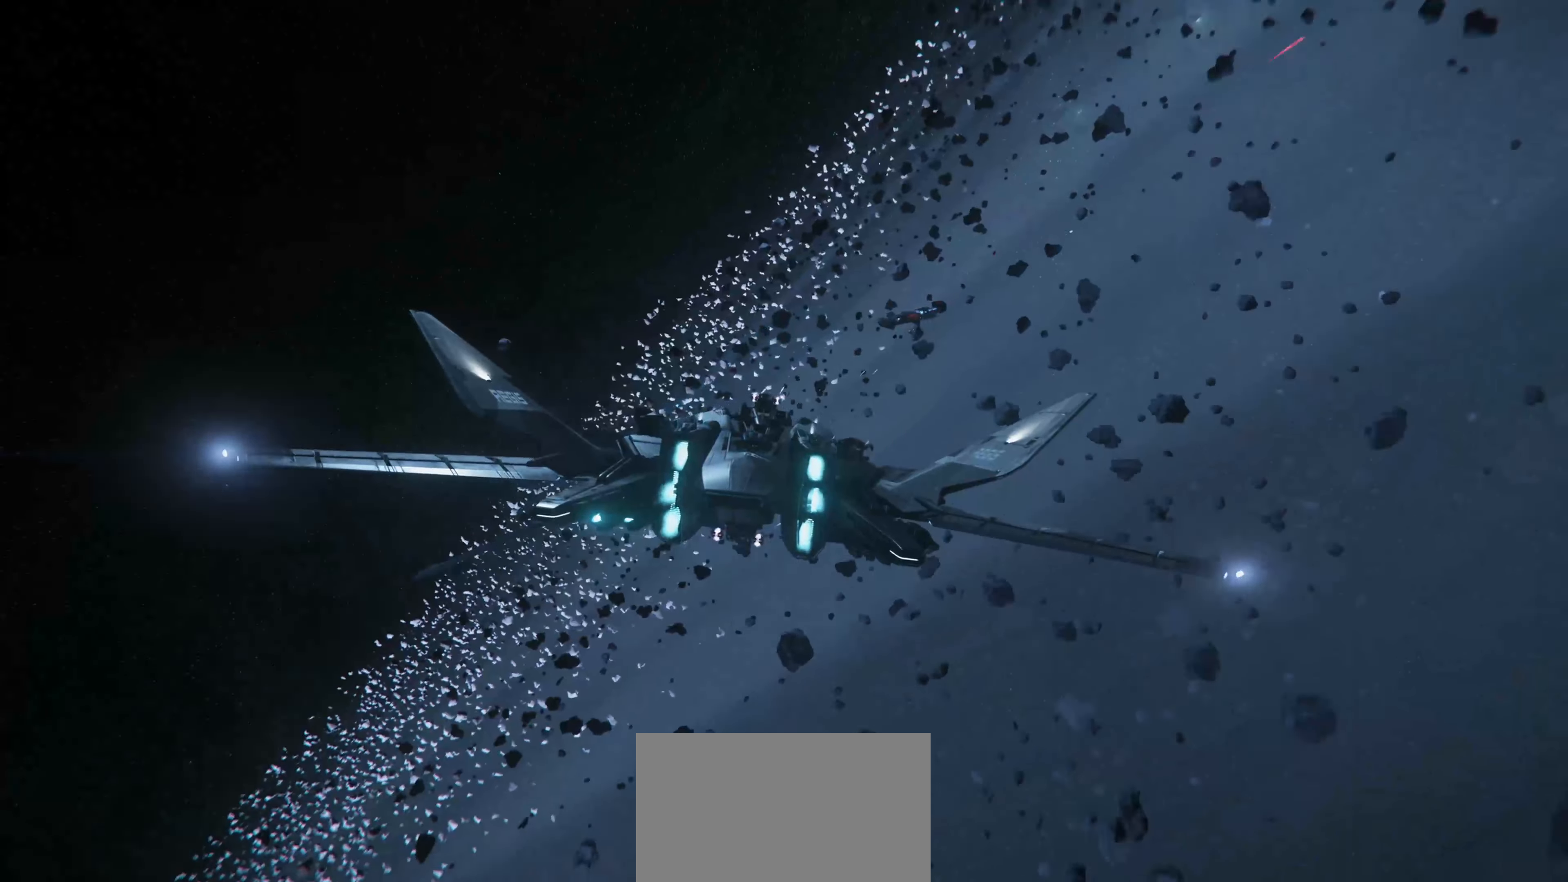
{"keys": ["w"], "mouse": [], "mouse_move": "left", "events": [[483, "e", "up"]]}
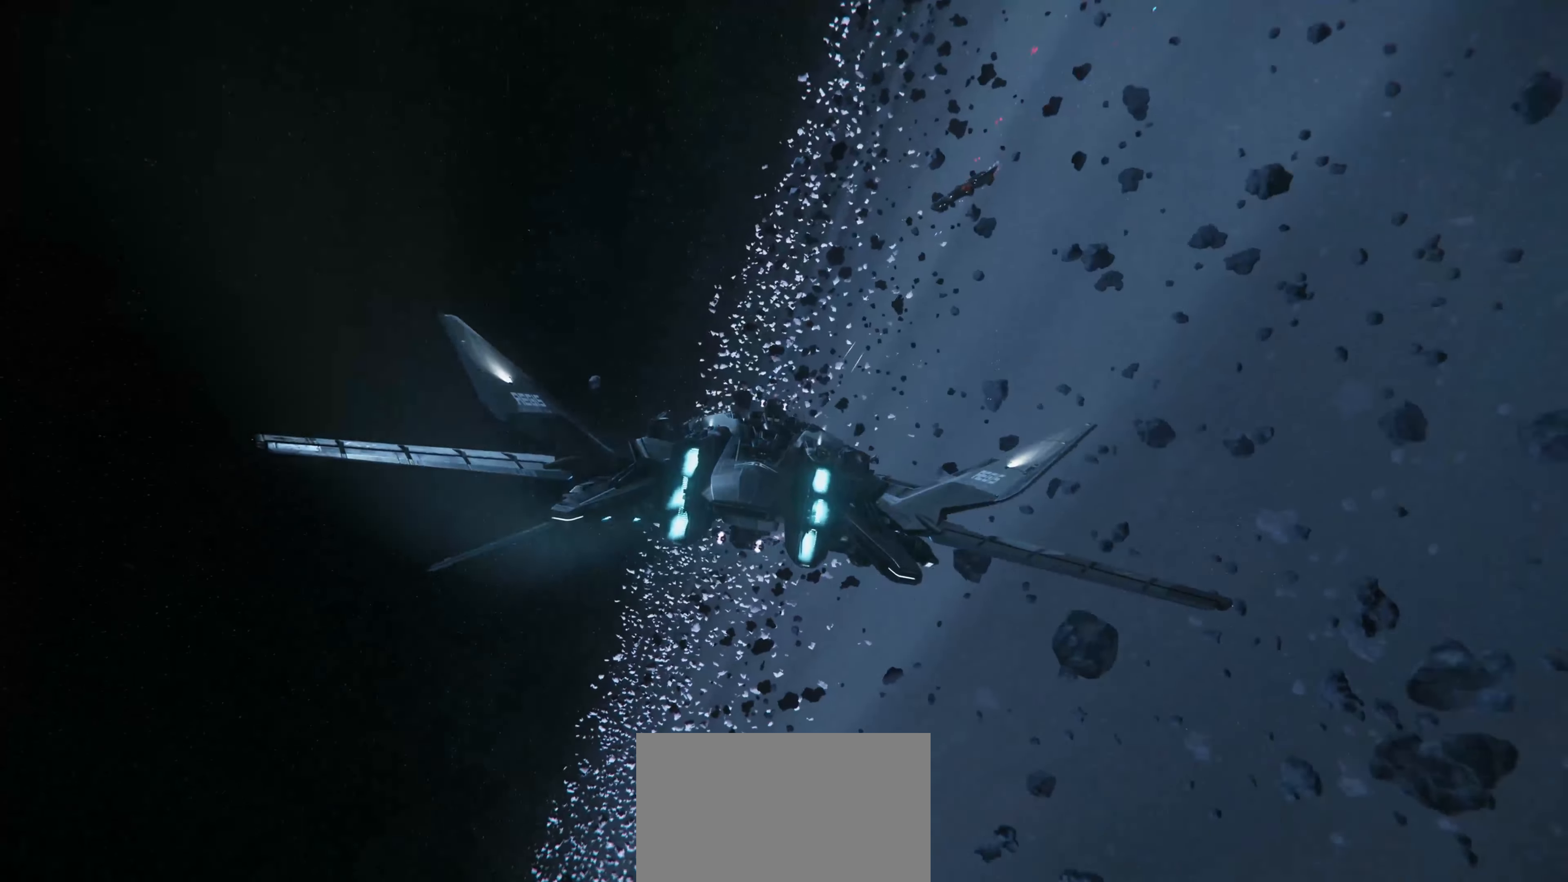
{"keys": ["w"], "mouse": [], "mouse_move": "left", "events": []}
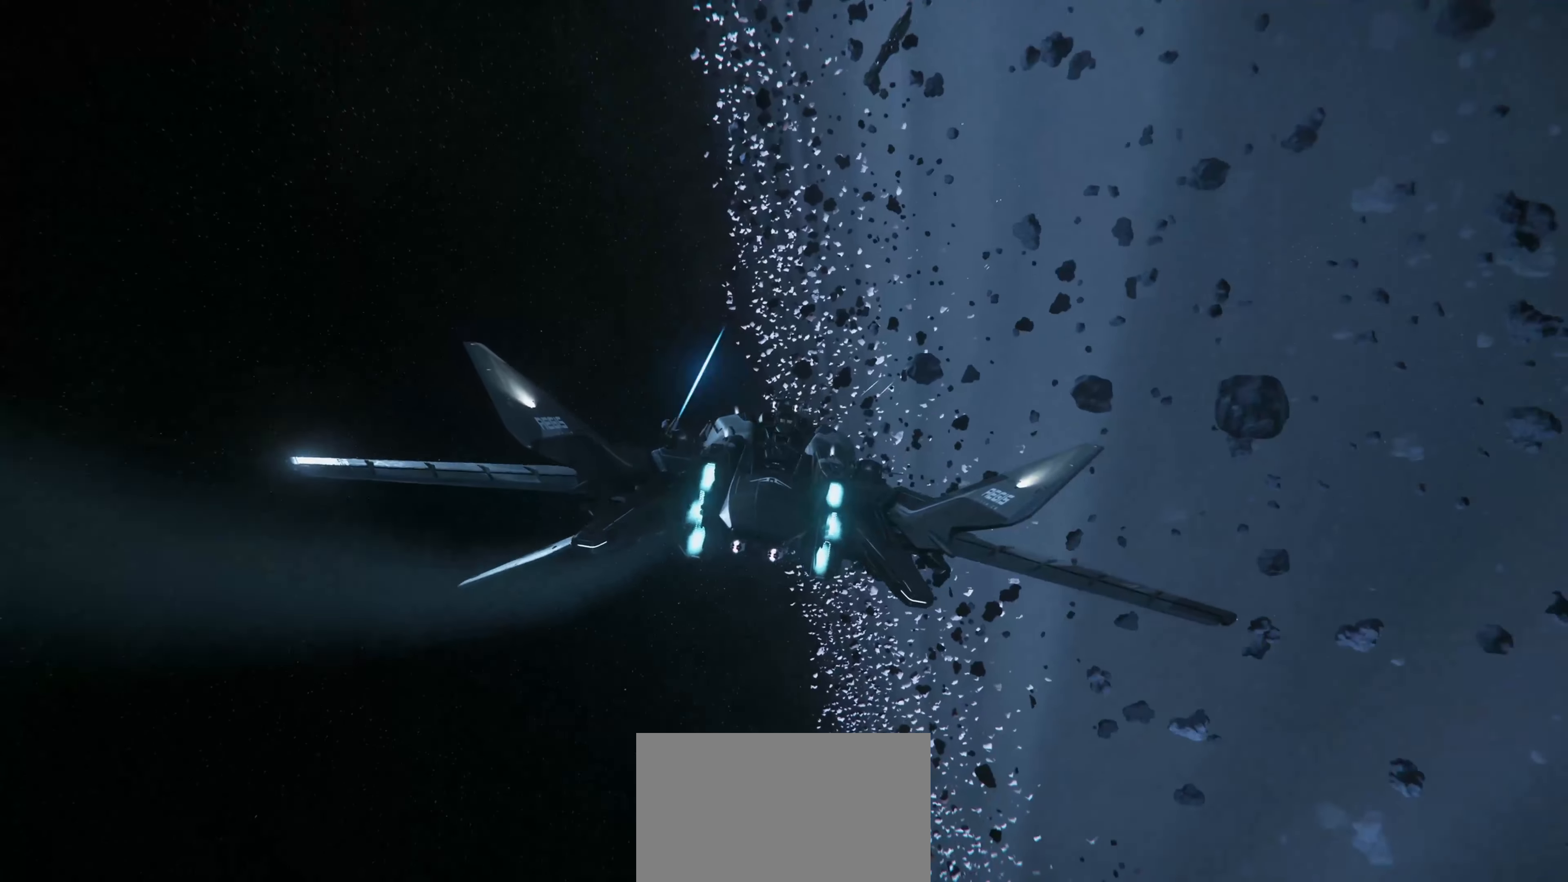
{"keys": ["w"], "mouse": [], "mouse_move": "still", "events": []}
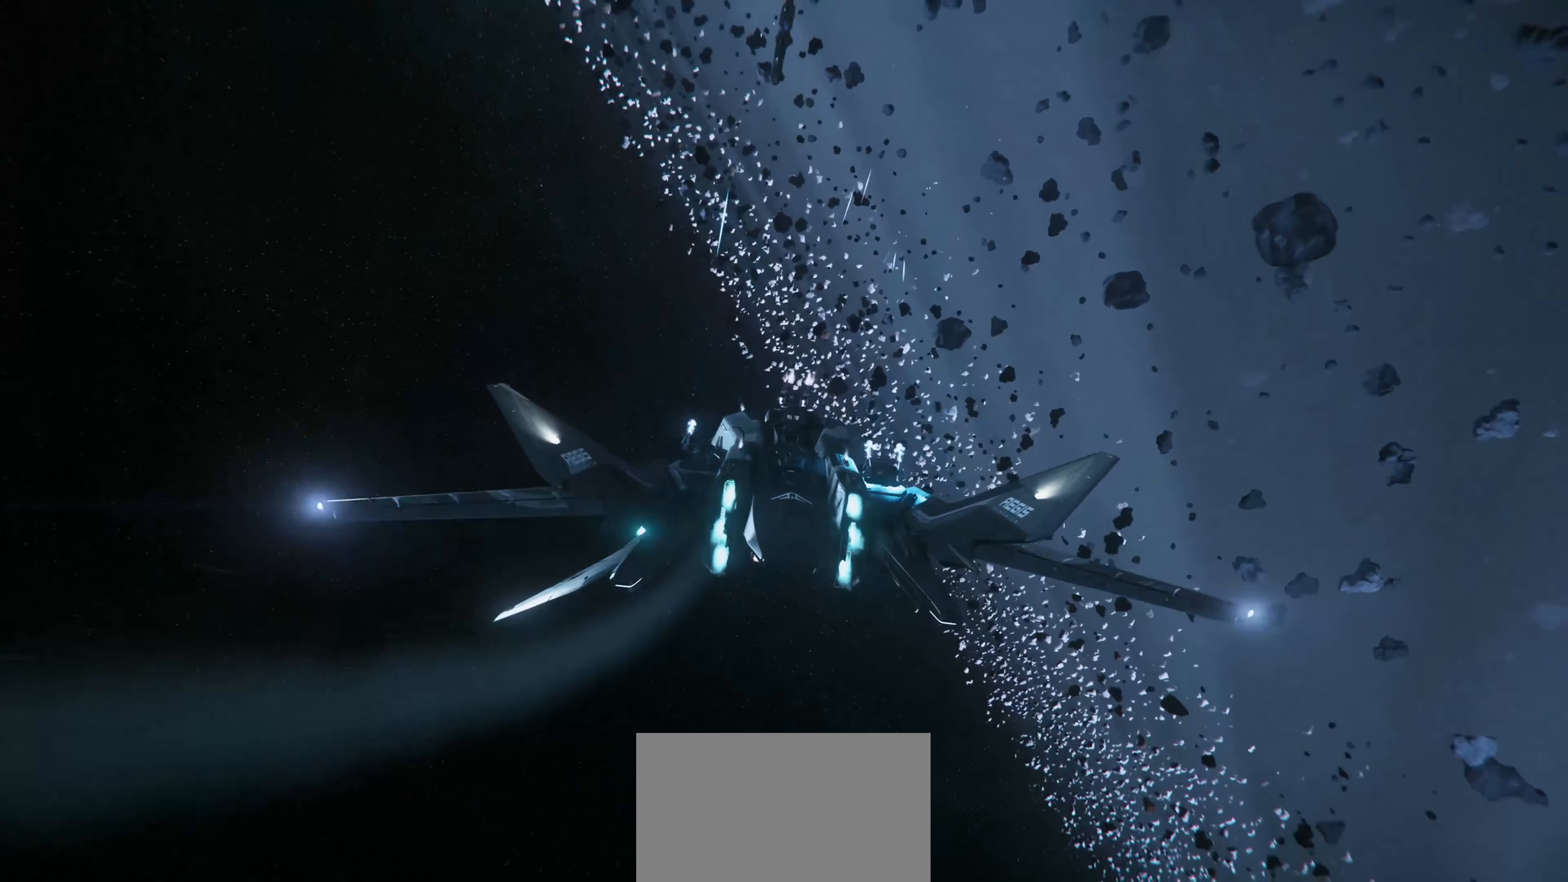
{"keys": ["q", "w"], "mouse": [], "mouse_move": "down-right", "events": [[250, "q", "down"]]}
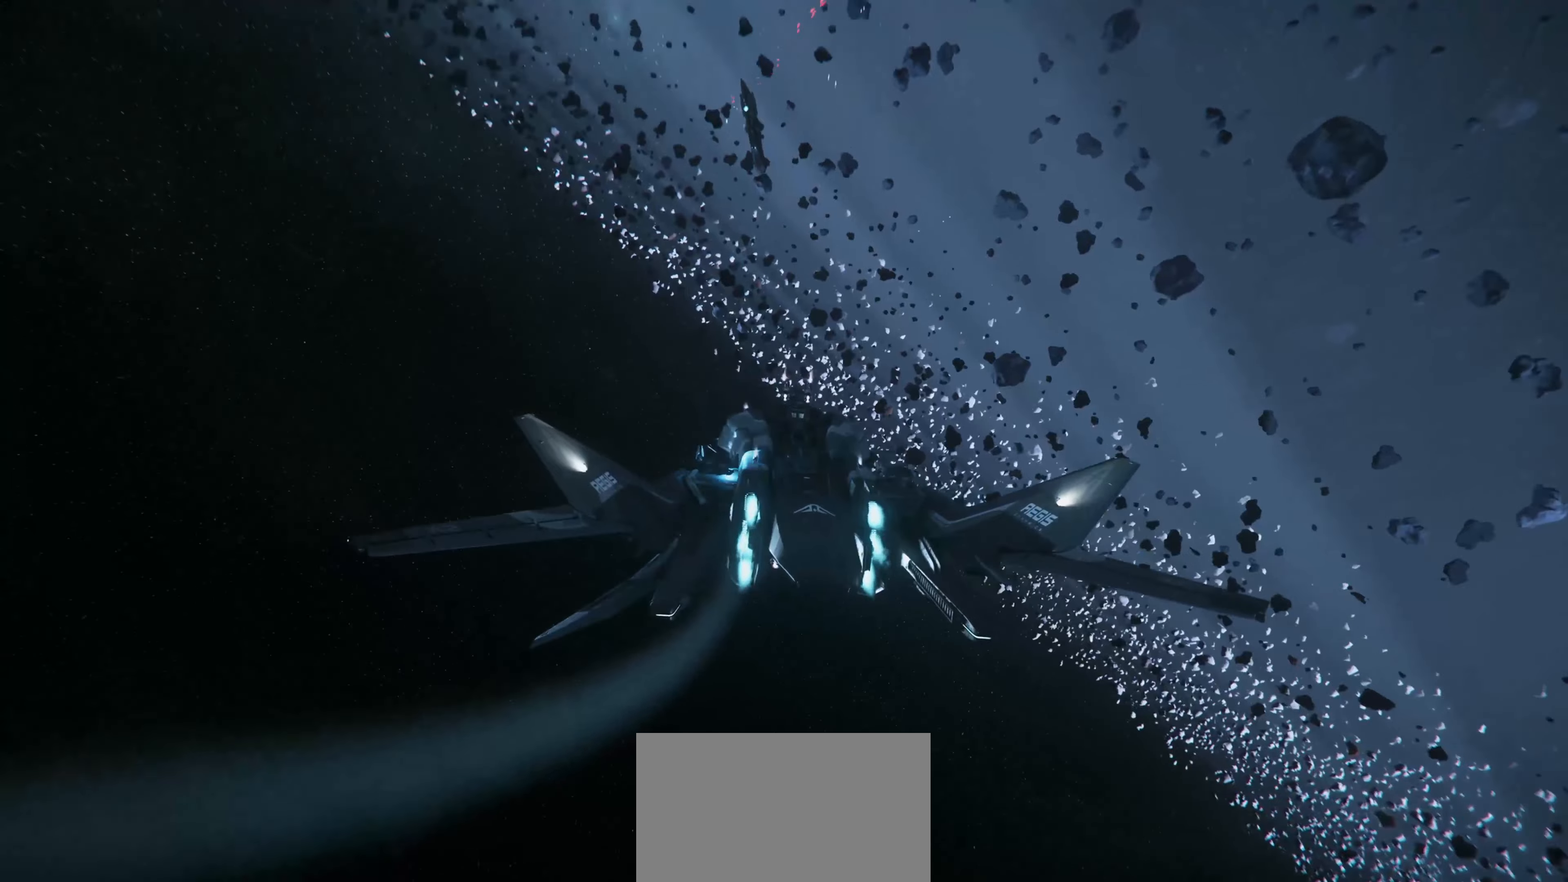
{"keys": ["q"], "mouse": [], "mouse_move": "left", "events": [[83, "w", "up"]]}
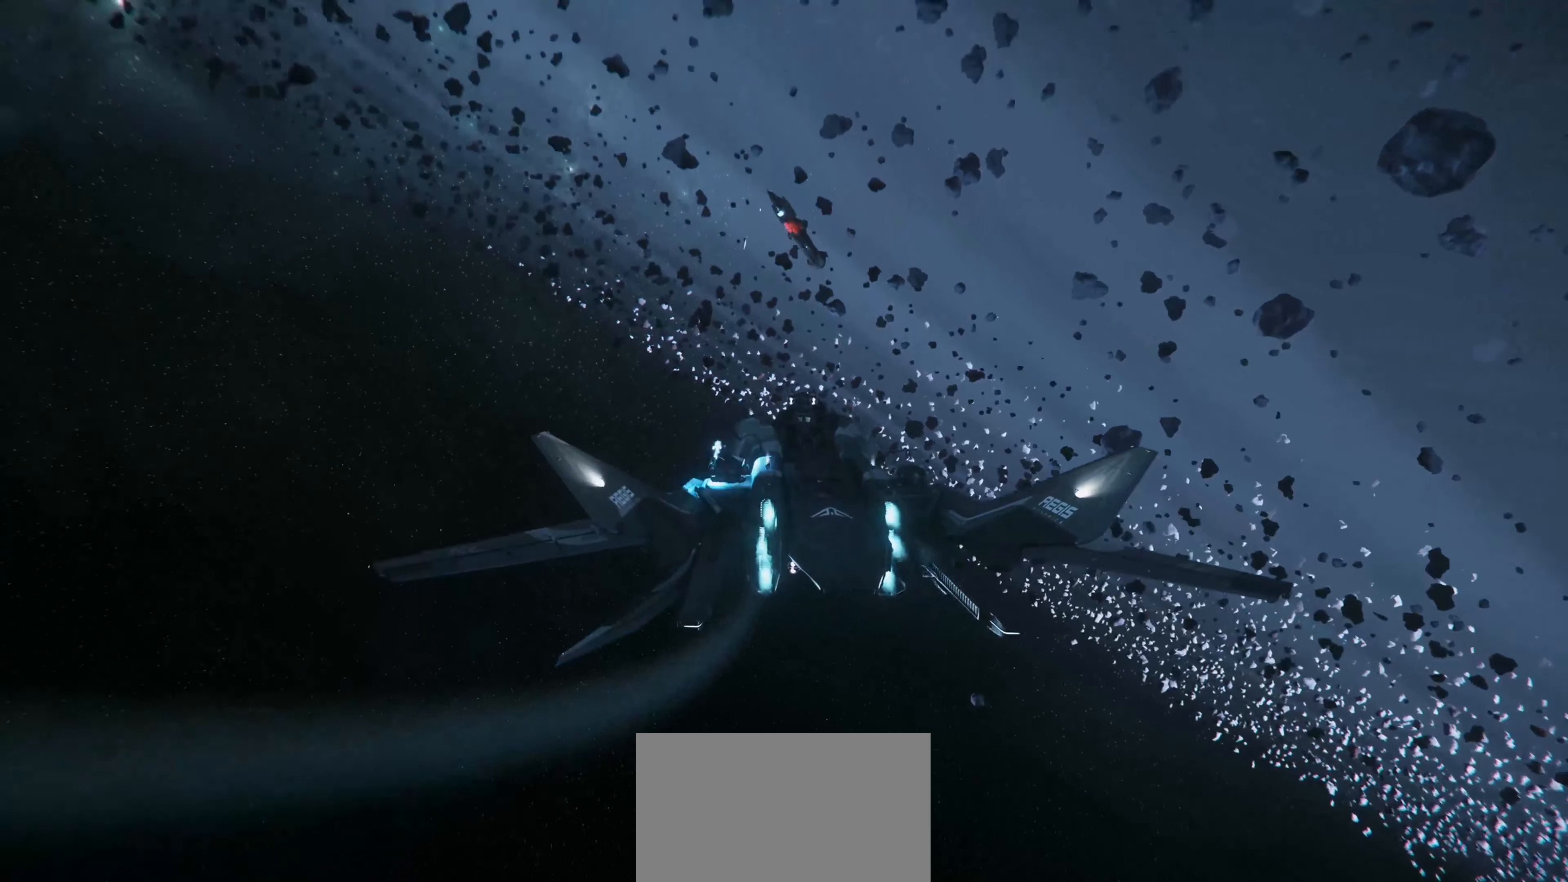
{"keys": ["w"], "mouse": [], "mouse_move": "still", "events": [[234, "q", "up"], [234, "w", "down"]]}
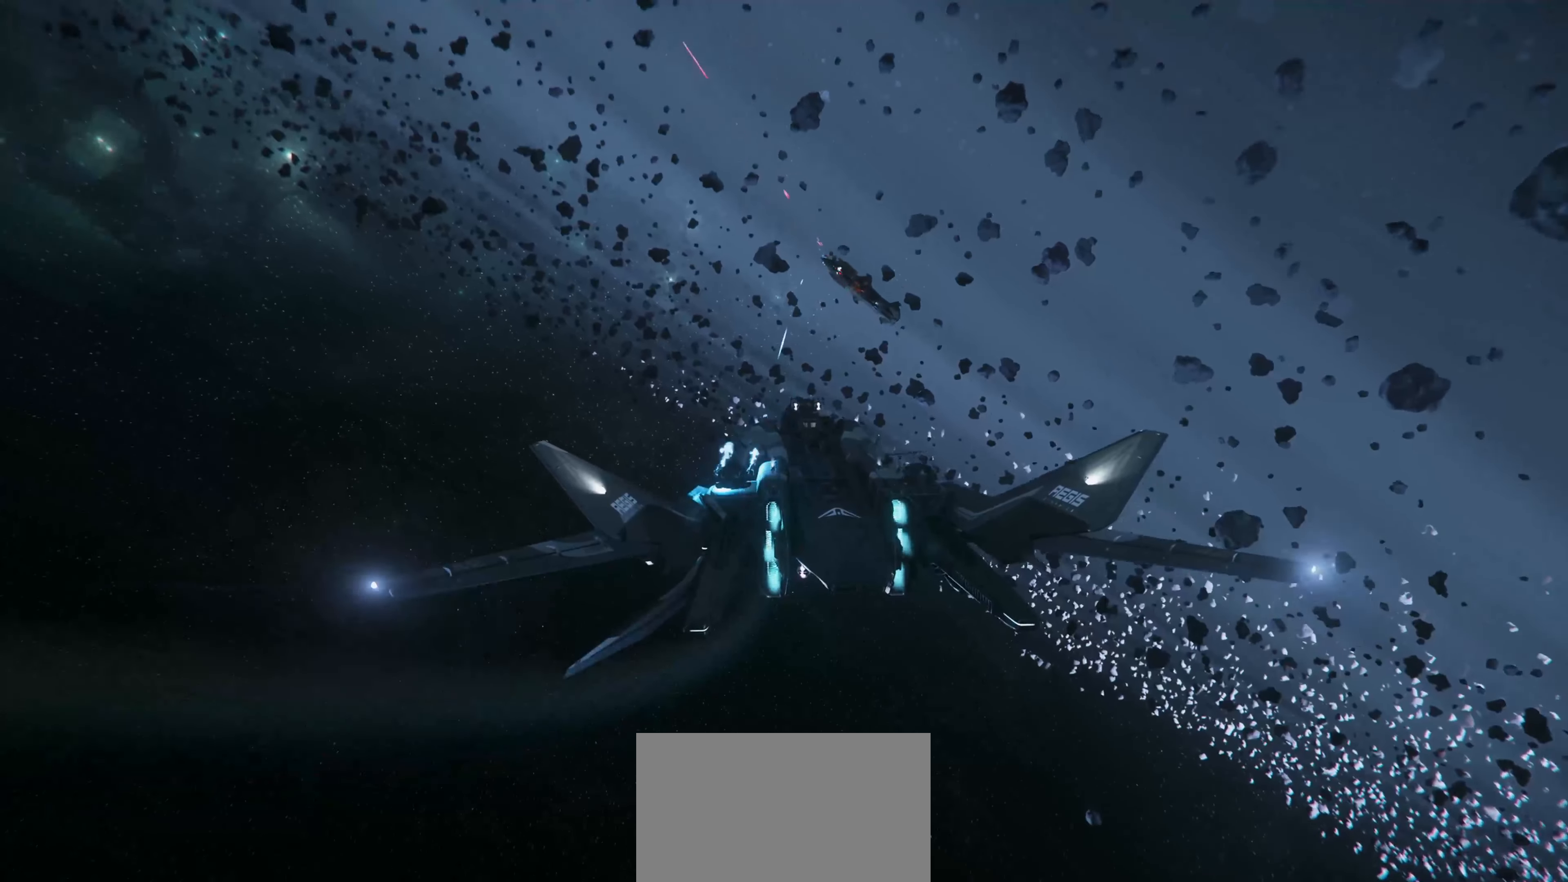
{"keys": ["ctrl", "w"], "mouse": [], "mouse_move": "up", "events": [[200, "ctrl", "down"]]}
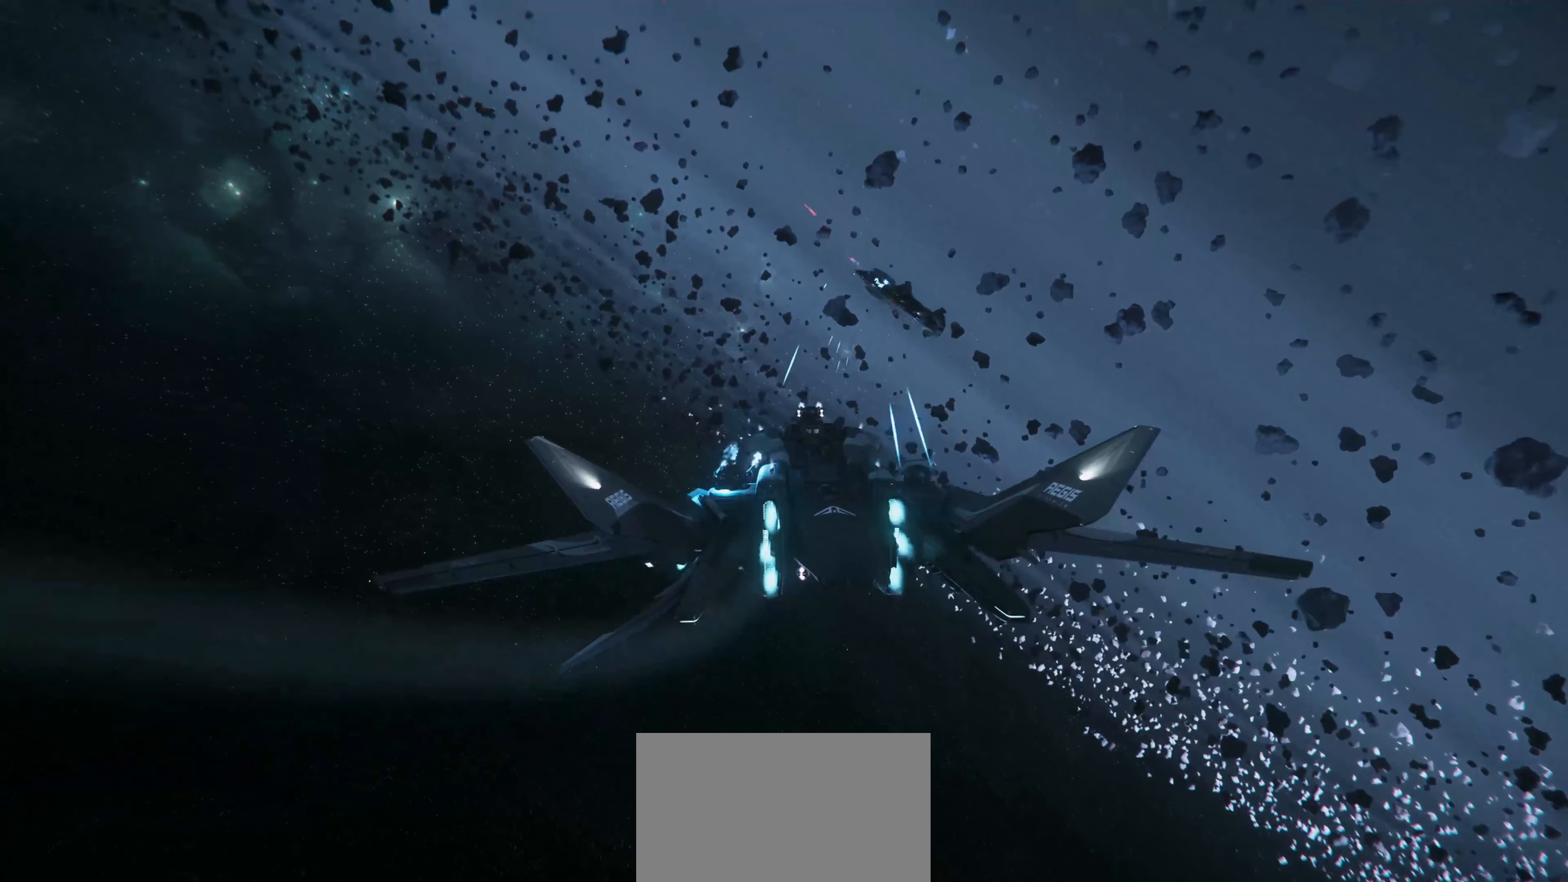
{"keys": ["ctrl"], "mouse": [], "mouse_move": "up", "events": [[451, "w", "up"]]}
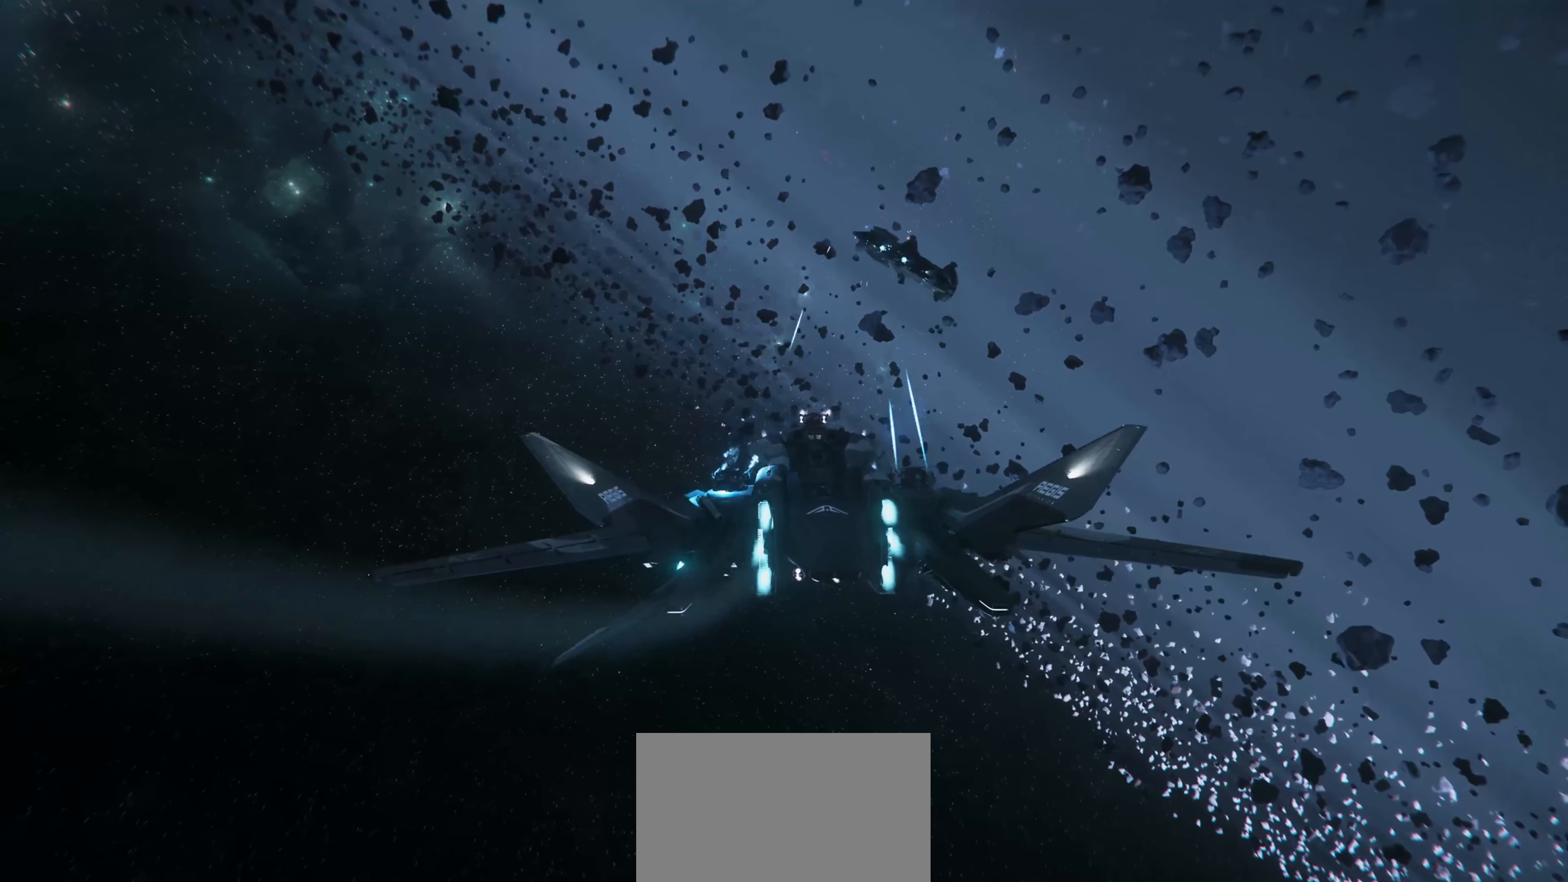
{"keys": ["s", "shift"], "mouse": [], "mouse_move": "left", "events": [[133, "s", "down"], [284, "shift", "down"], [384, "ctrl", "up"]]}
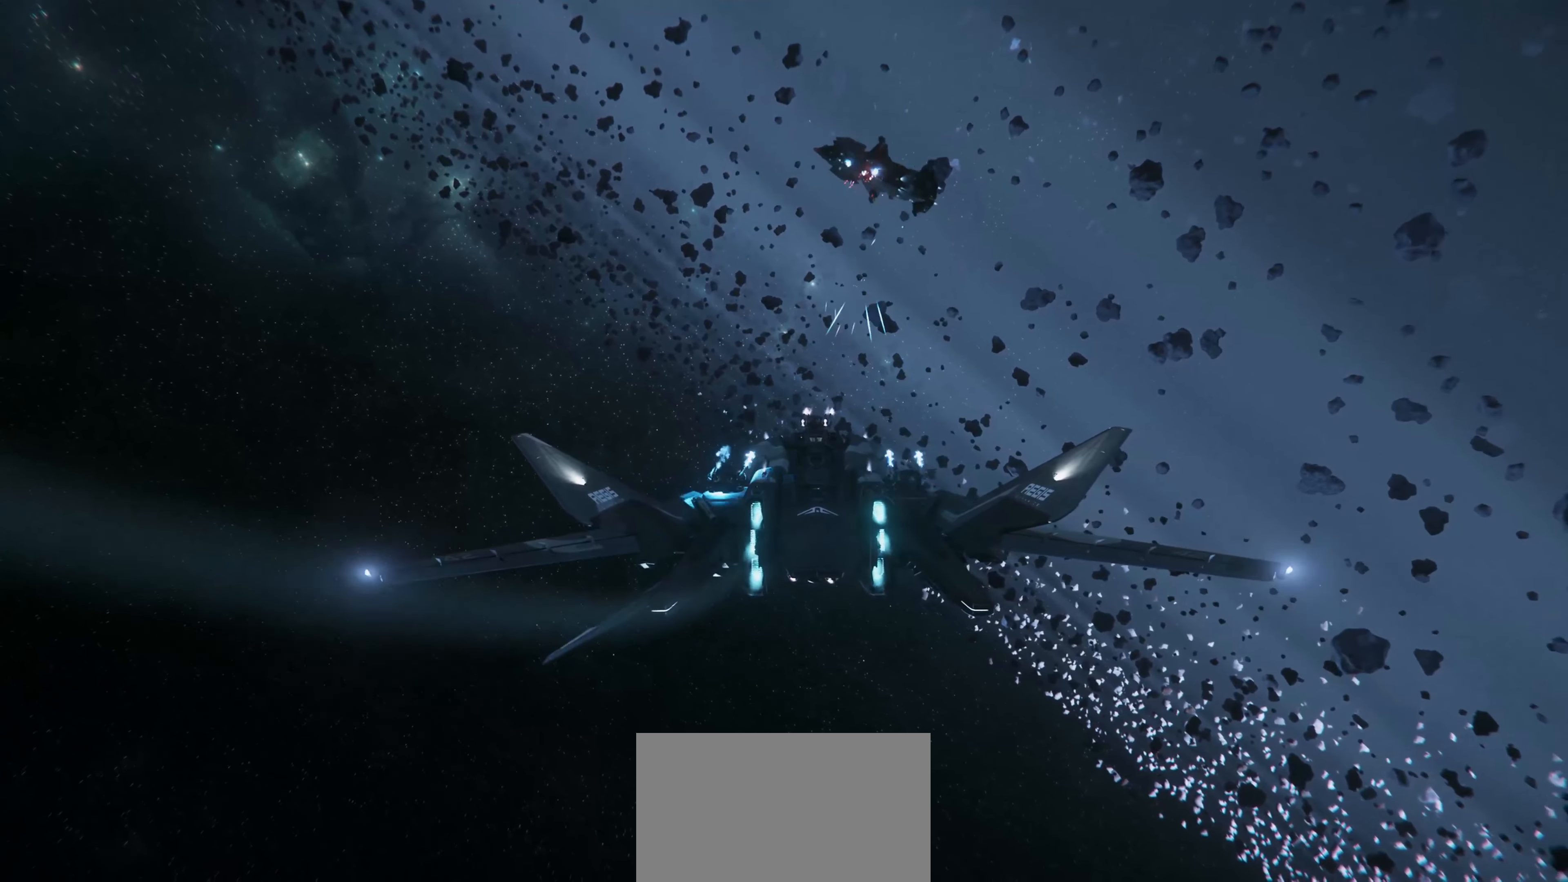
{"keys": ["s", "shift"], "mouse": [], "mouse_move": "left", "events": []}
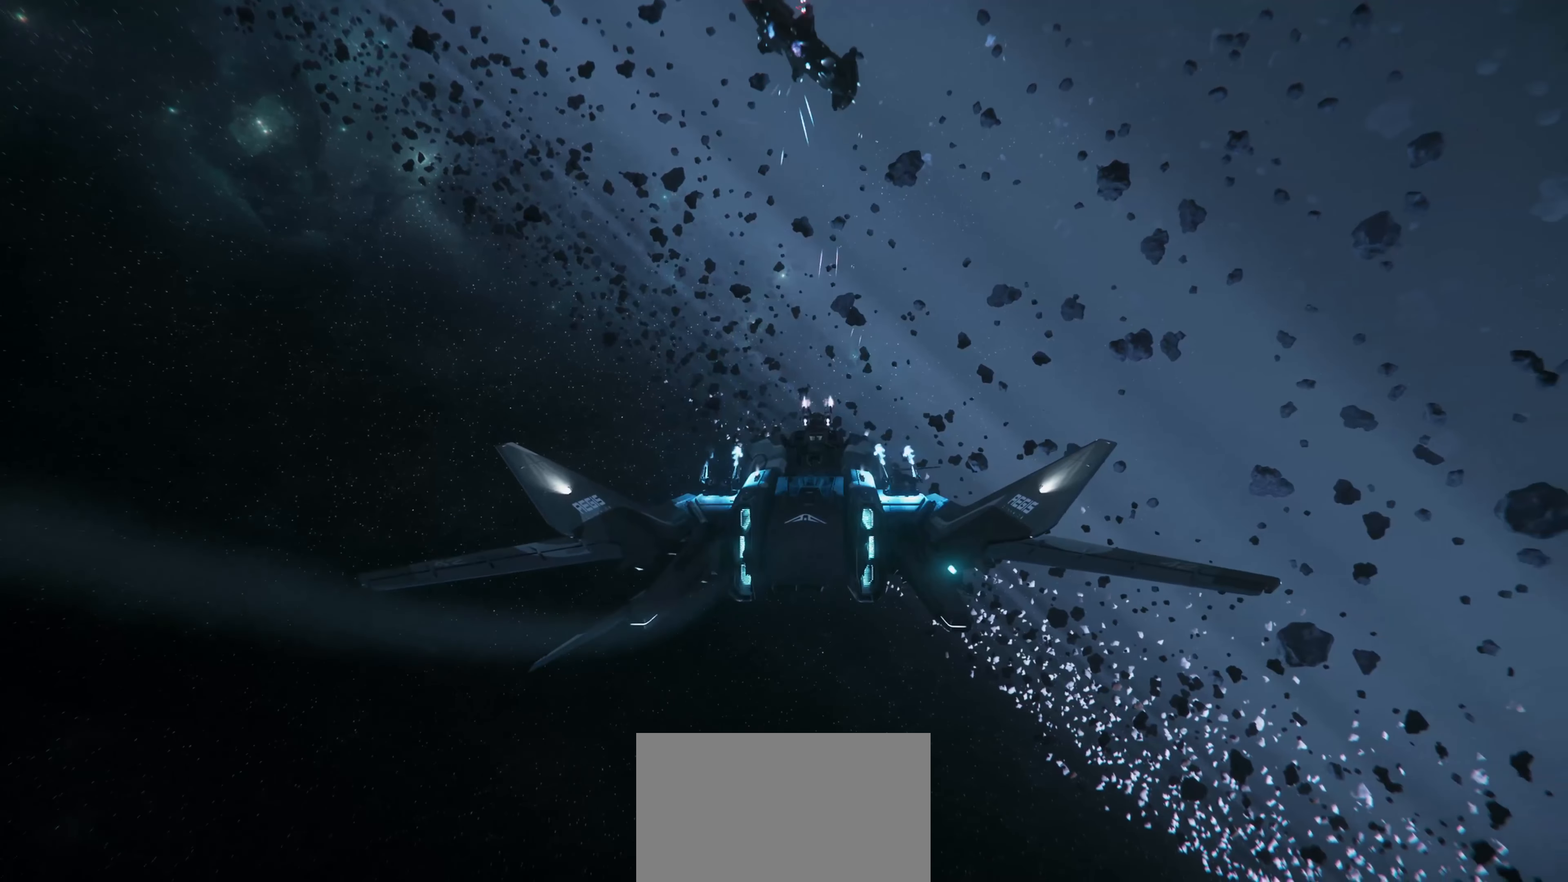
{"keys": [], "mouse": [], "mouse_move": "still", "events": [[167, "s", "up"], [167, "shift", "up"]]}
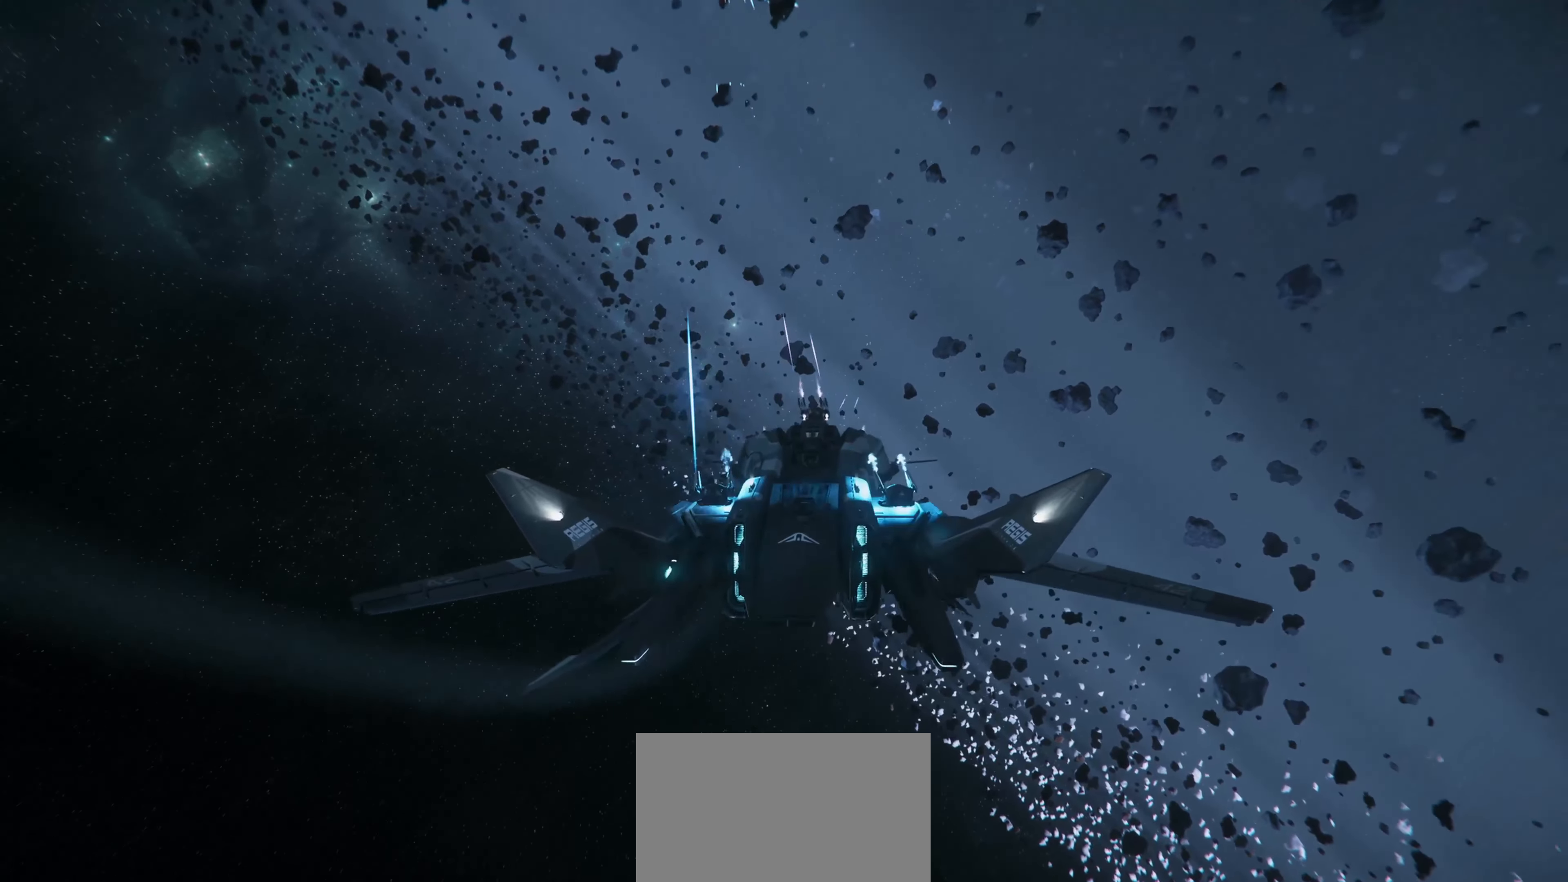
{"keys": ["w"], "mouse": [], "mouse_move": "still", "events": [[50, "w", "down"]]}
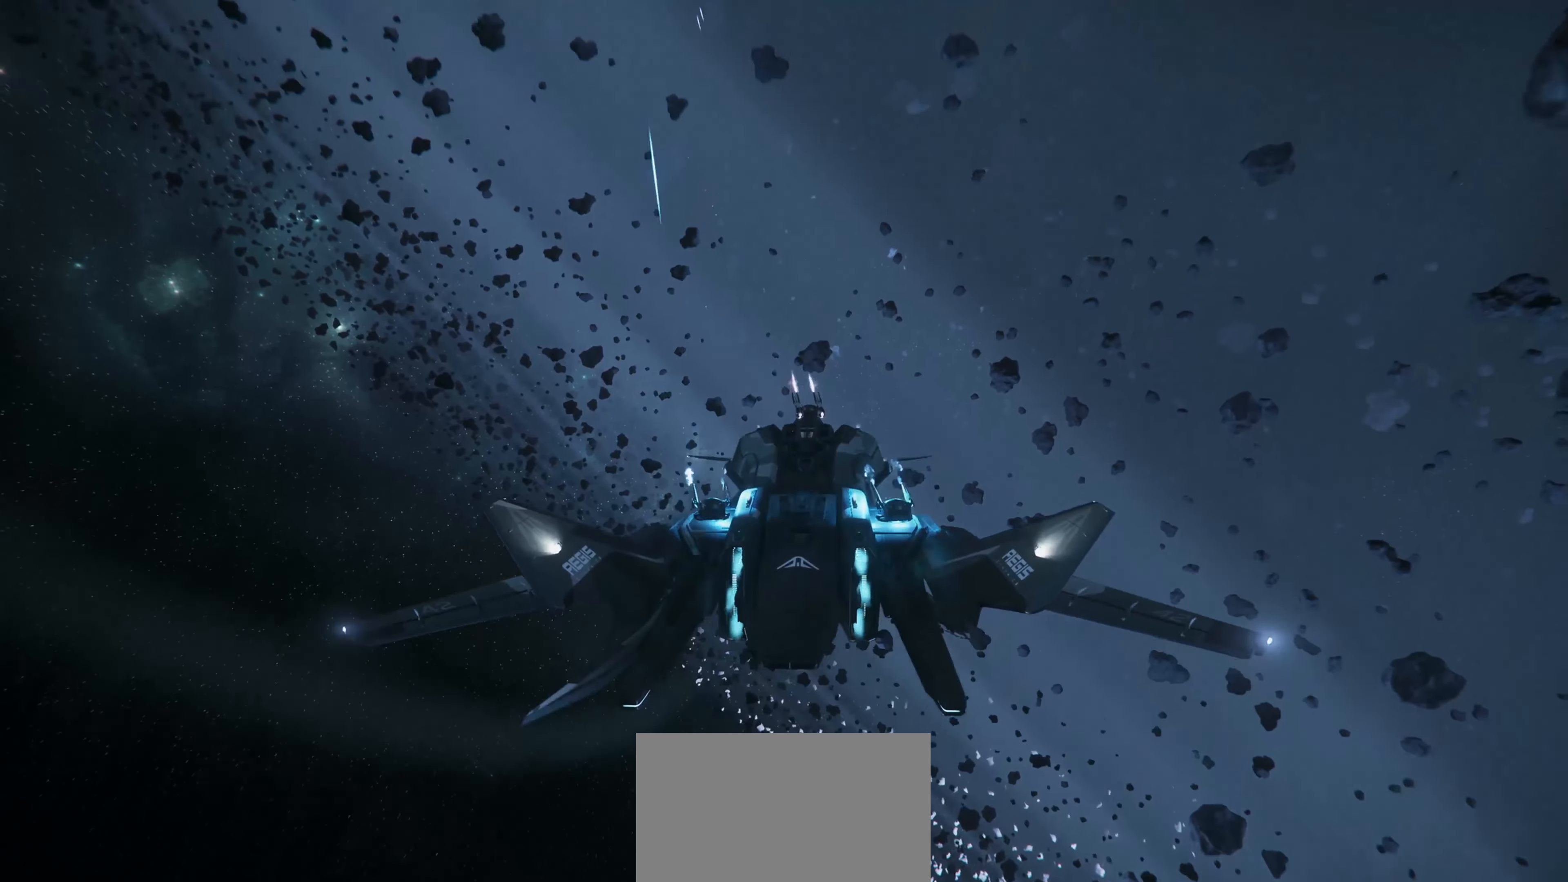
{"keys": ["w"], "mouse": [], "mouse_move": "still", "events": [[17, "2", "down"], [100, "2", "up"]]}
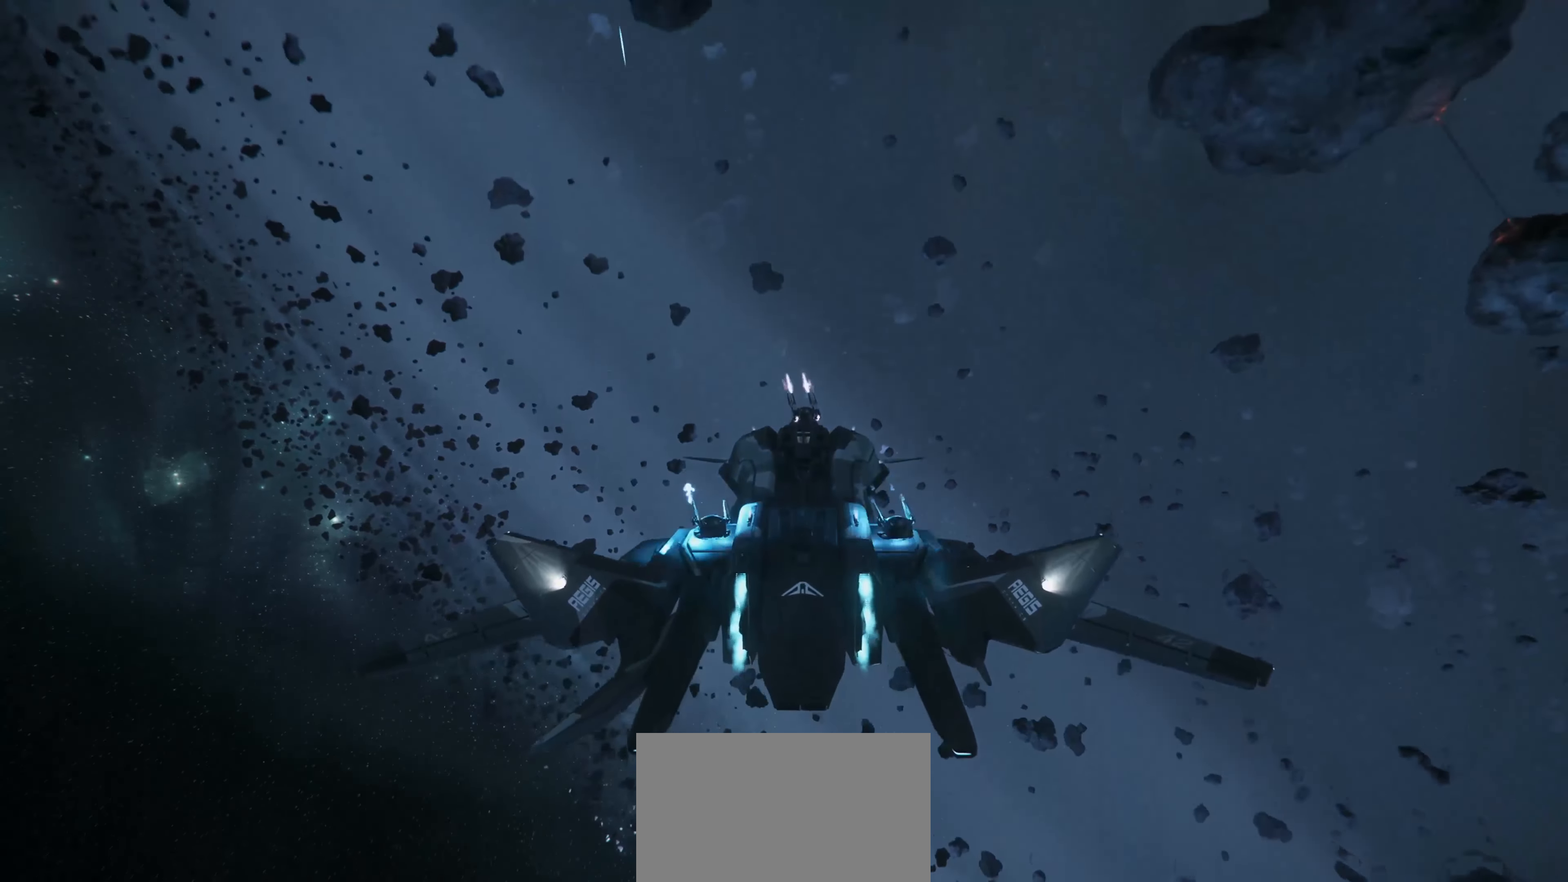
{"keys": ["w"], "mouse": [], "mouse_move": "down", "events": []}
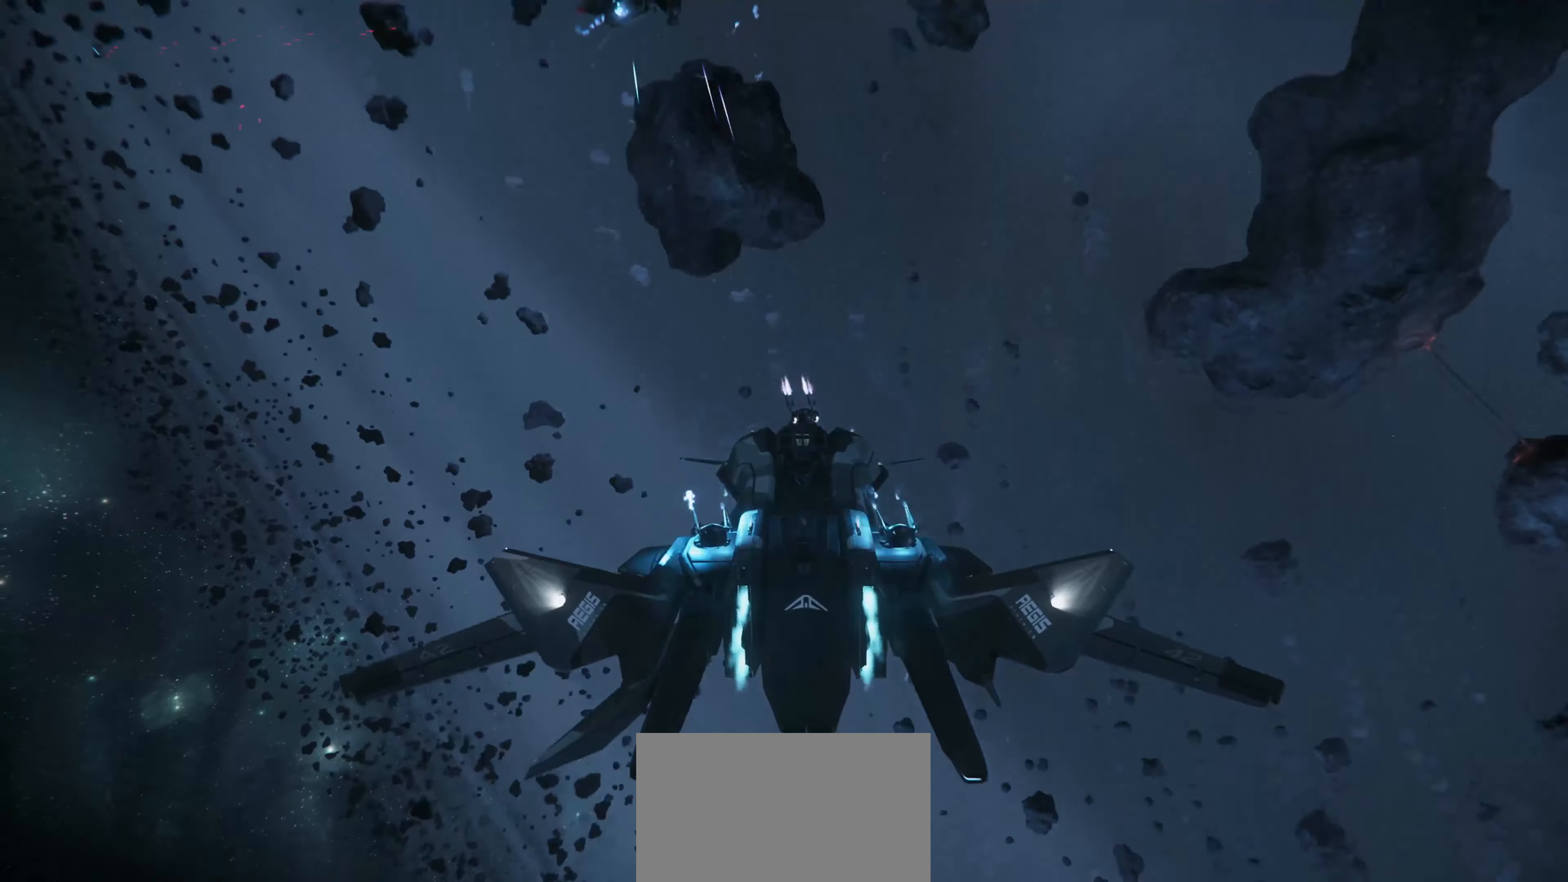
{"keys": ["w"], "mouse": [], "mouse_move": "right", "events": [[201, "q", "down"], [484, "q", "up"]]}
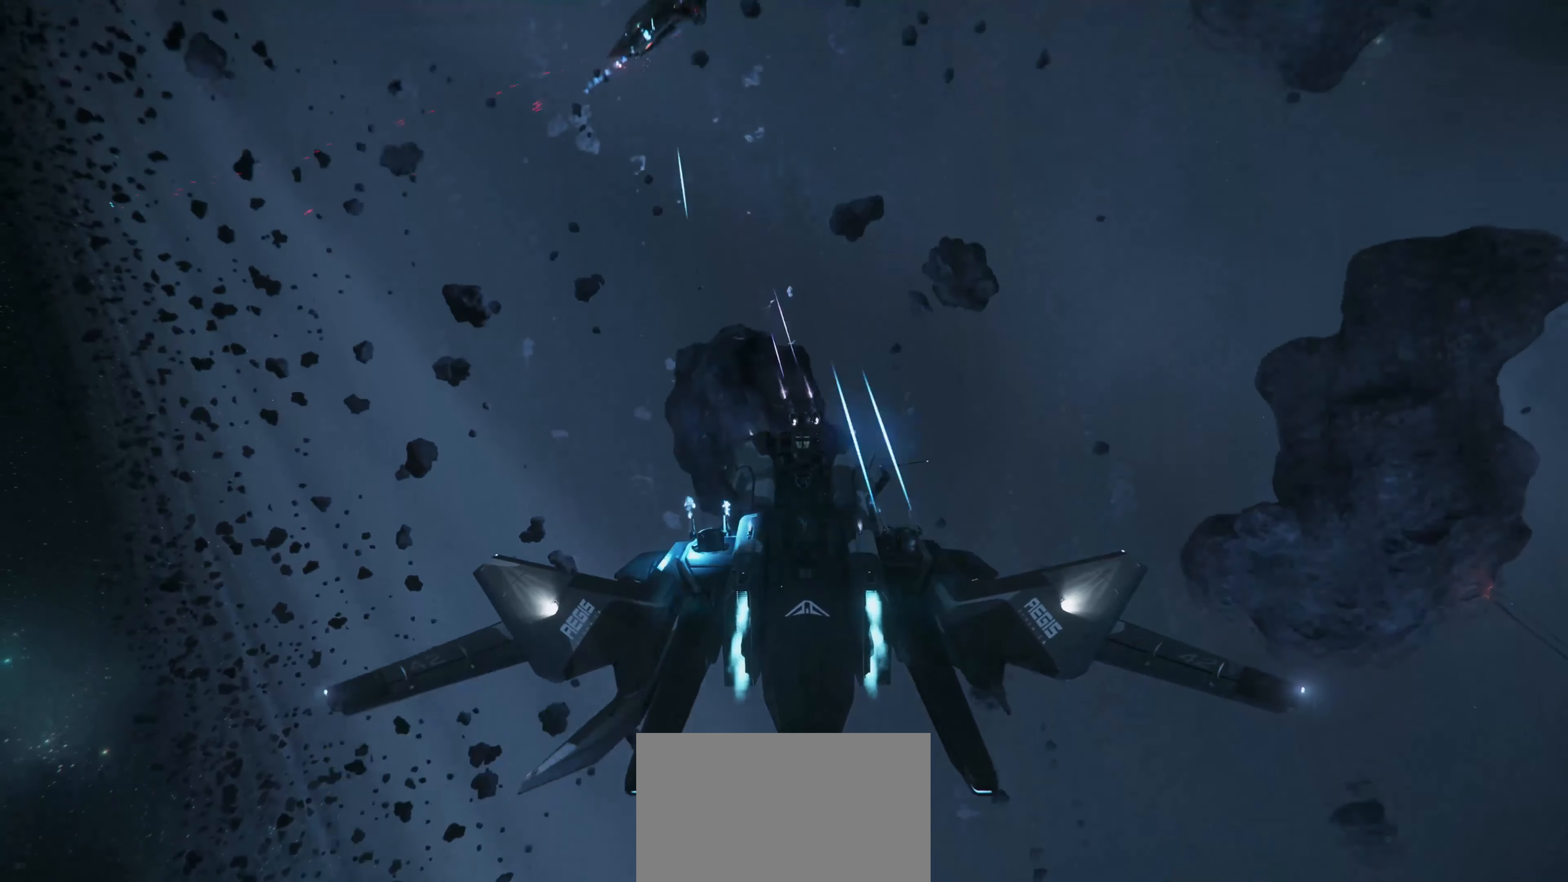
{"keys": ["shift", "space", "w"], "mouse": [], "mouse_move": "up-right", "events": [[334, "shift", "down"], [334, "space", "down"]]}
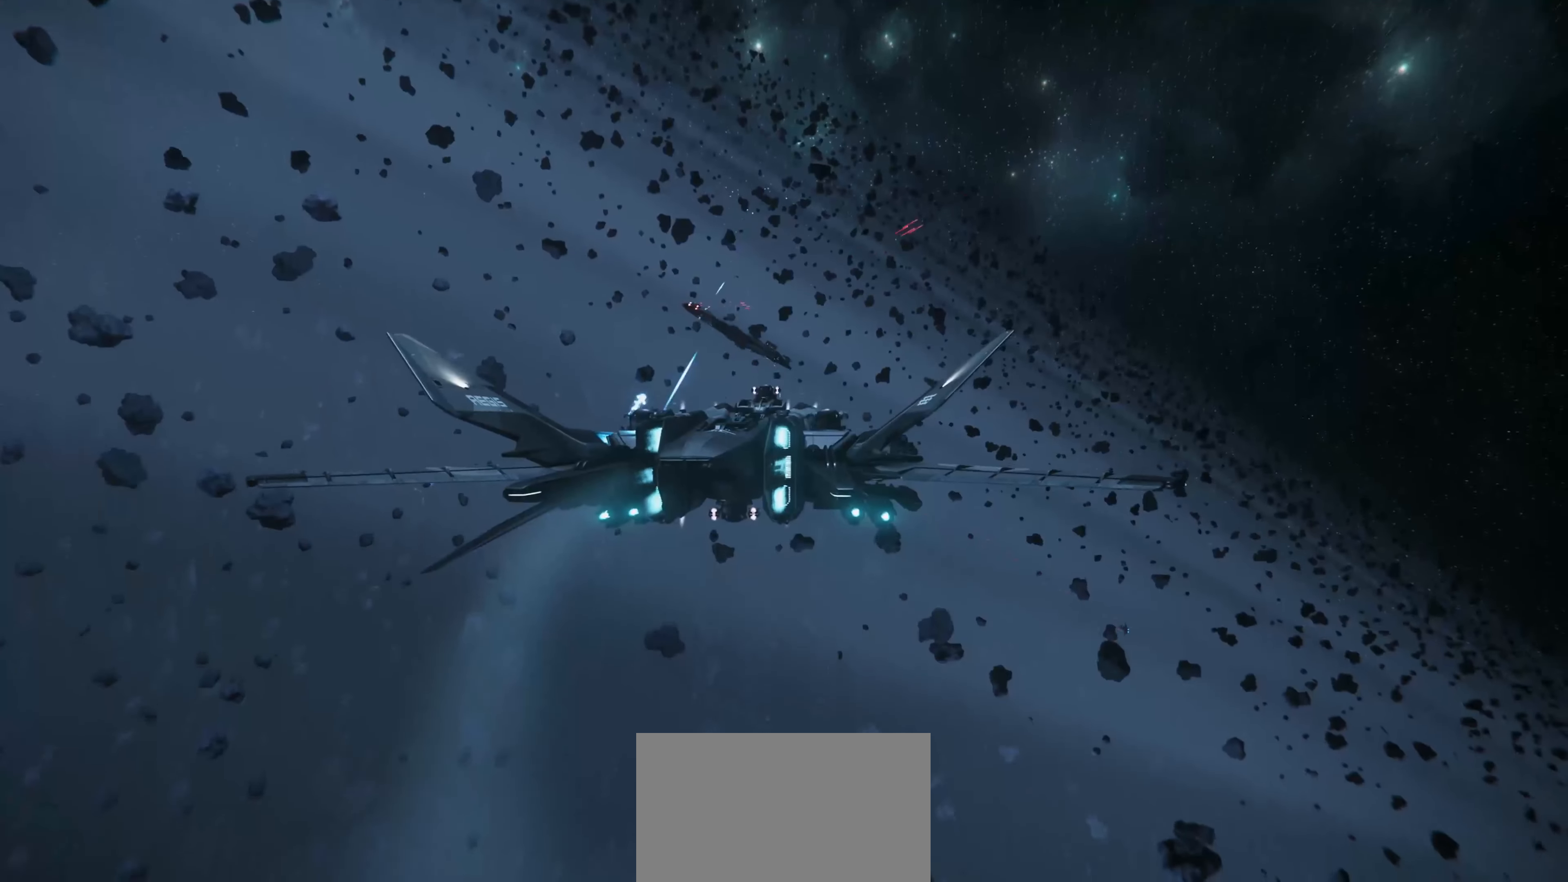
{"keys": ["shift", "w"], "mouse": [], "mouse_move": "down-right", "events": [[418, "space", "up"]]}
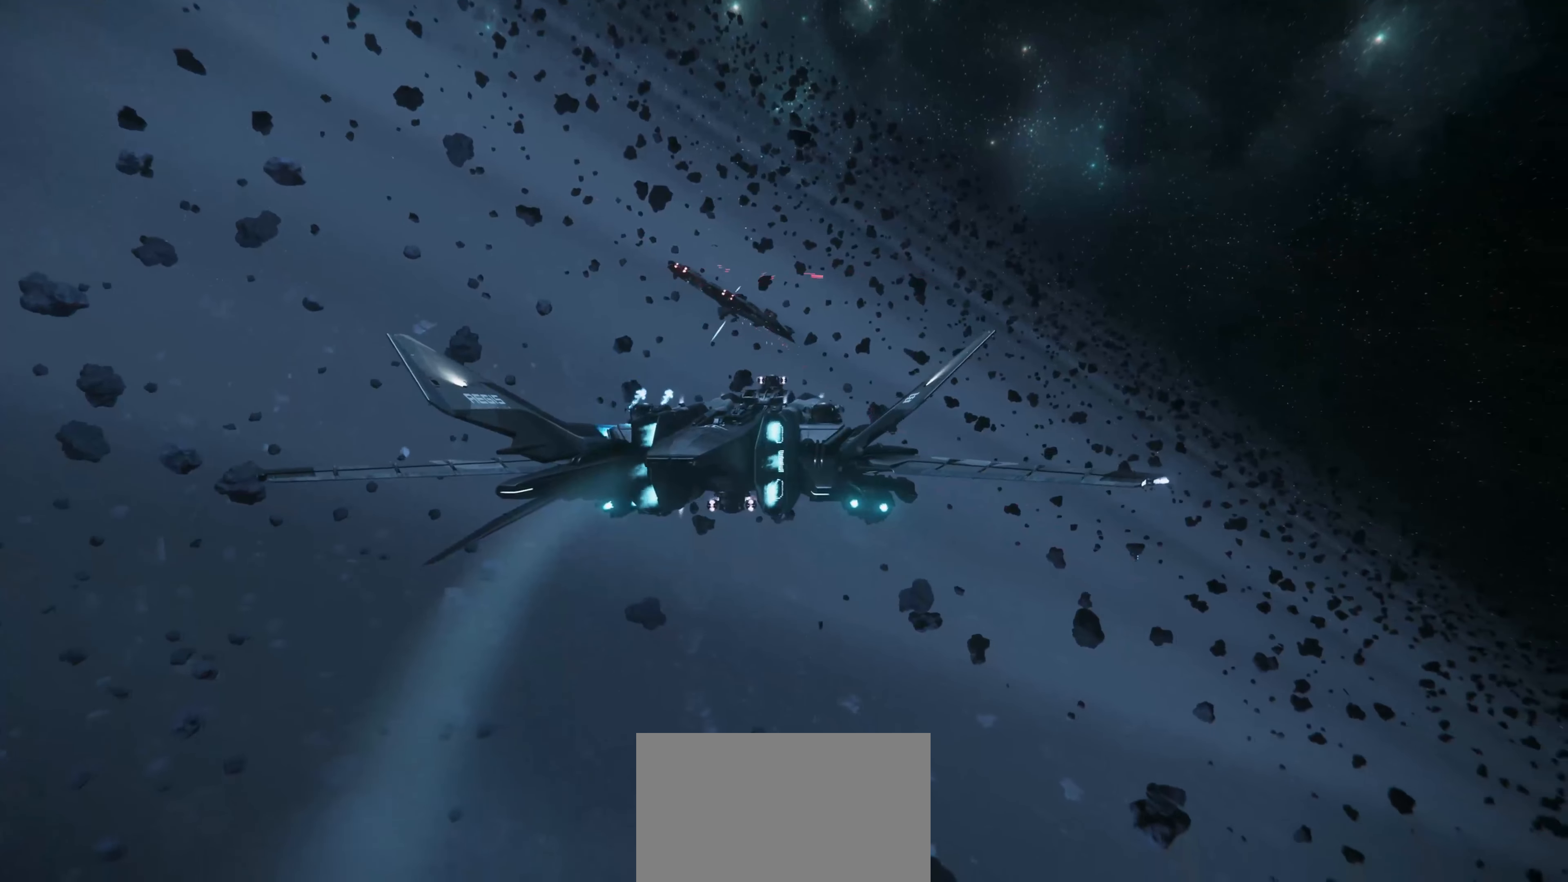
{"keys": ["ctrl"], "mouse": [], "mouse_move": "down", "events": [[150, "shift", "up"], [150, "w", "up"], [200, "ctrl", "down"]]}
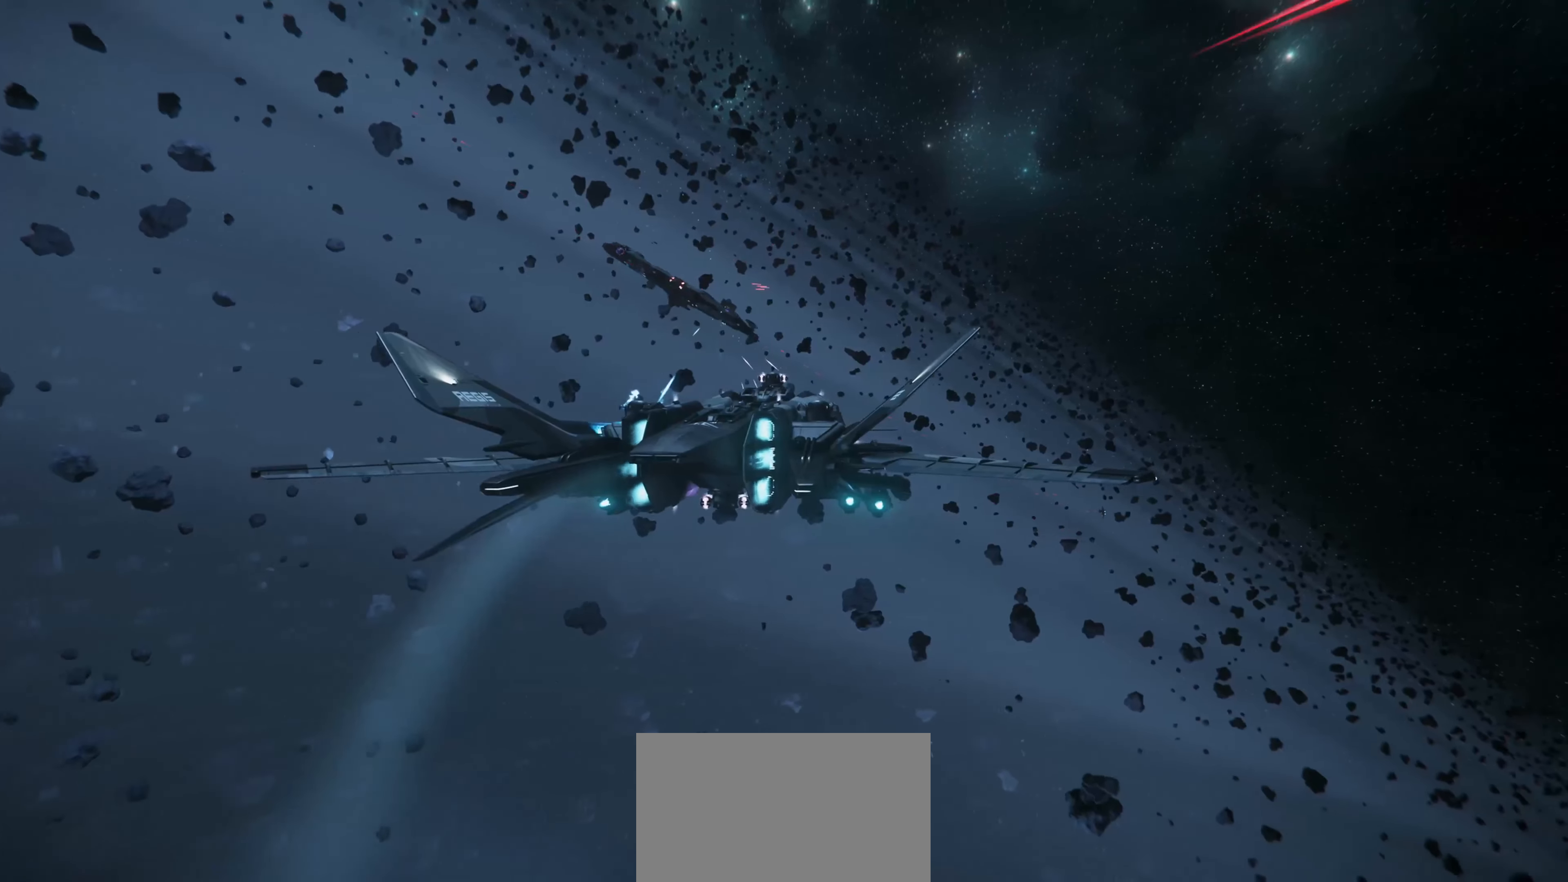
{"keys": ["ctrl"], "mouse": [], "mouse_move": "up-left", "events": []}
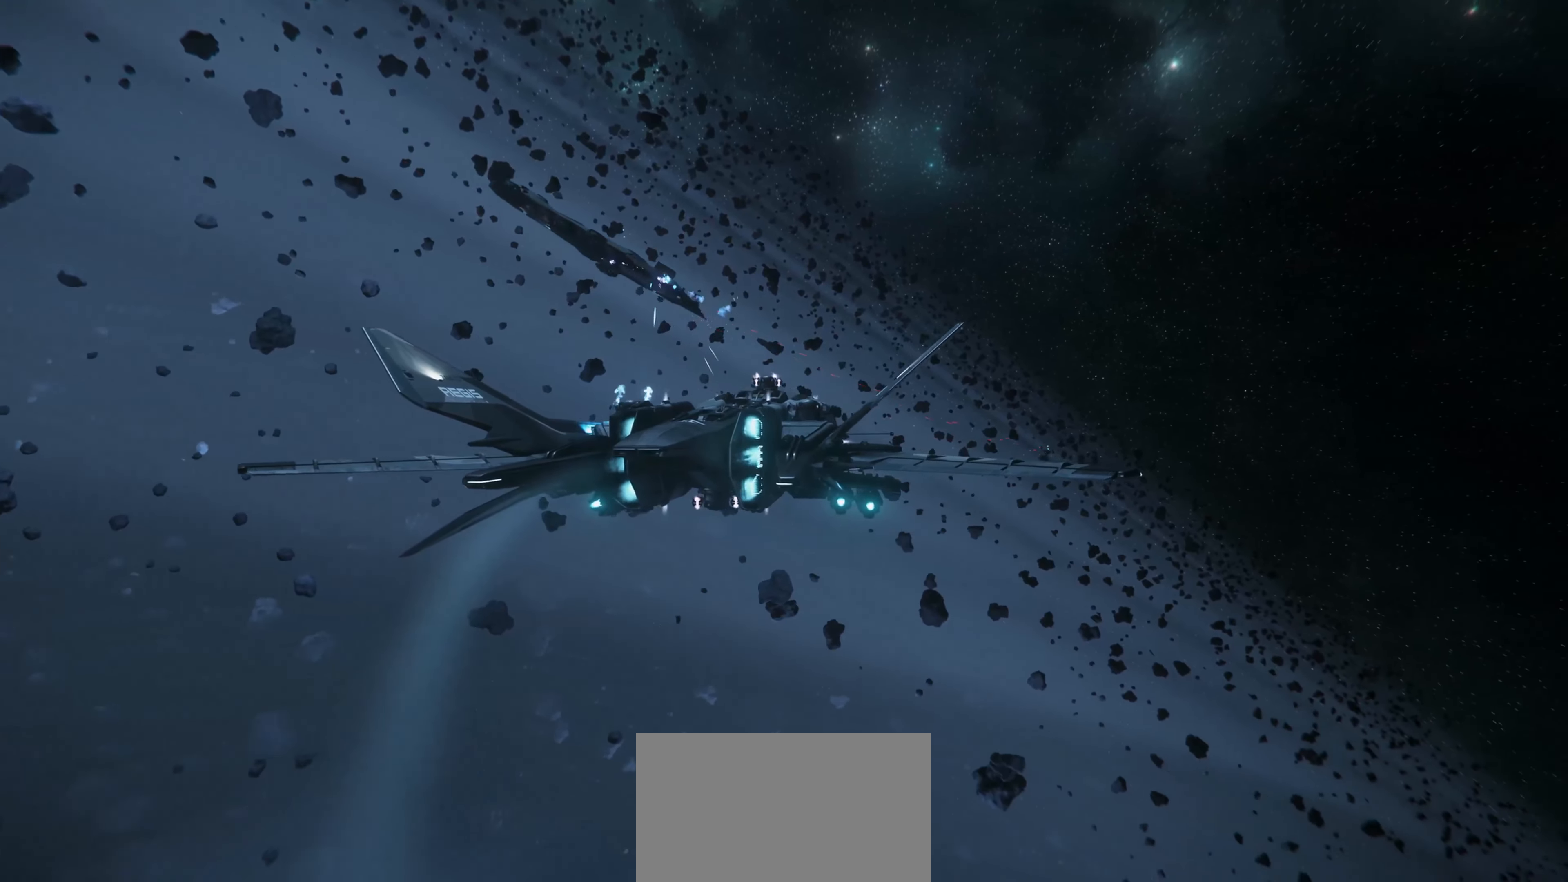
{"keys": ["ctrl"], "mouse": [], "mouse_move": "up-left", "events": []}
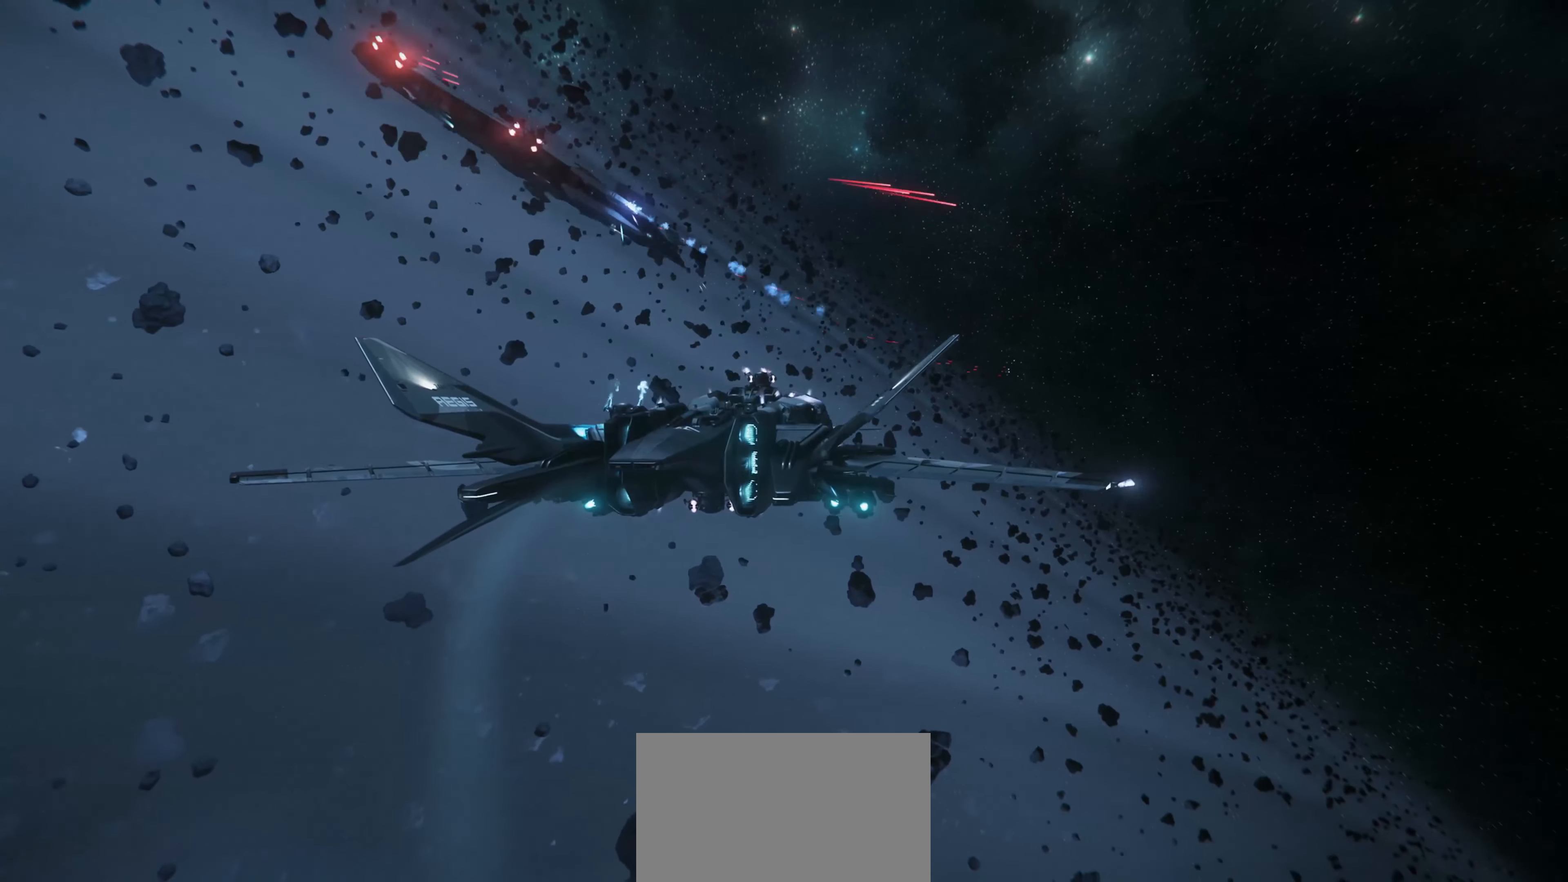
{"keys": ["s"], "mouse": [], "mouse_move": "still", "events": [[434, "s", "down"], [484, "ctrl", "up"]]}
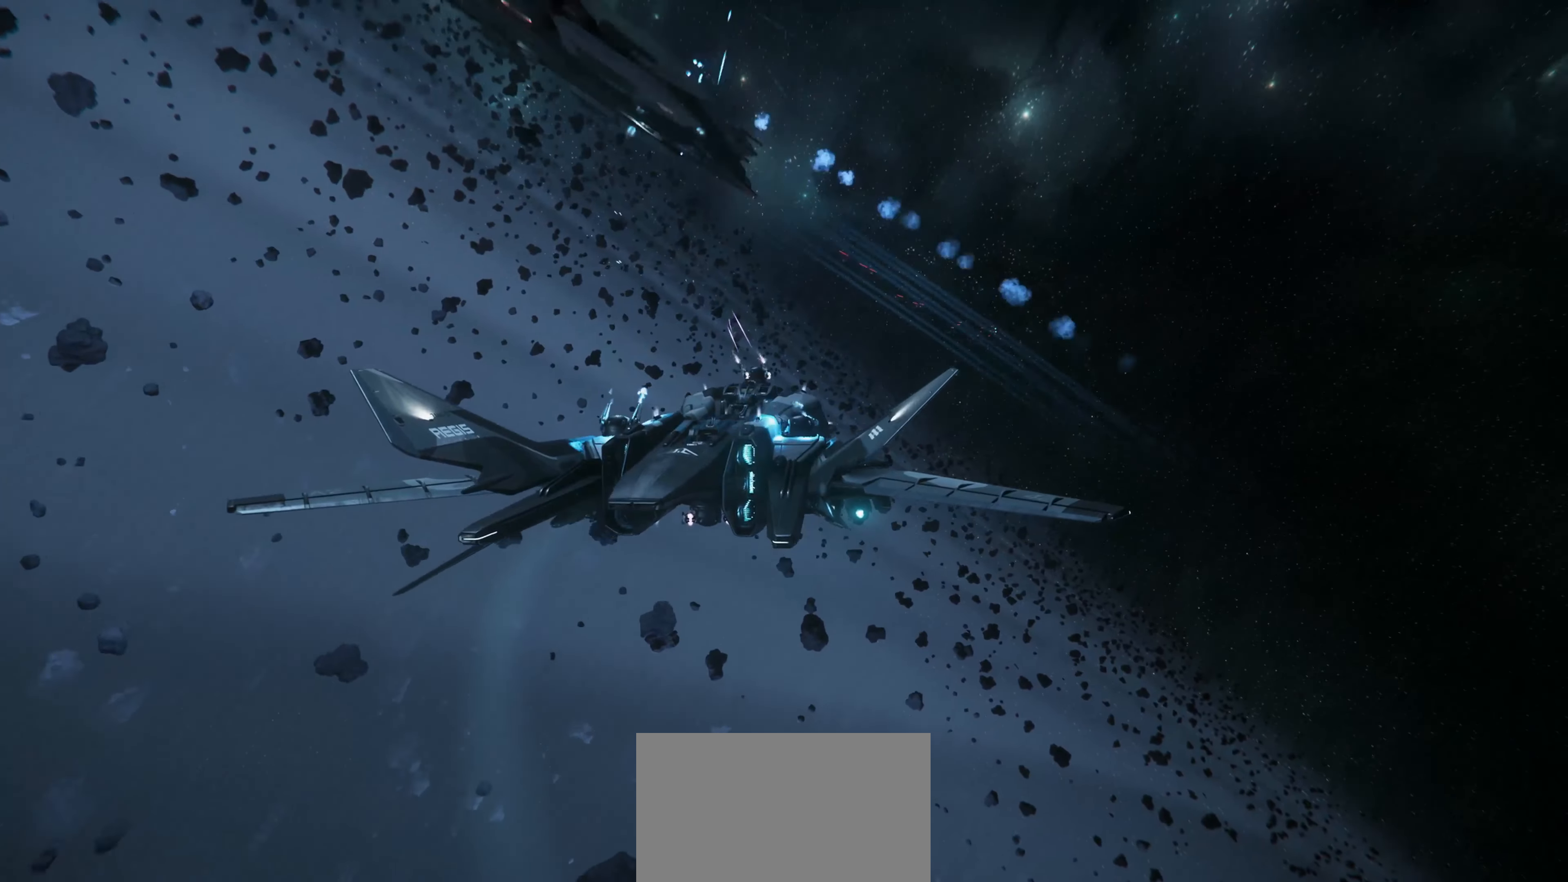
{"keys": ["s", "shift"], "mouse": [], "mouse_move": "still", "events": [[117, "shift", "down"]]}
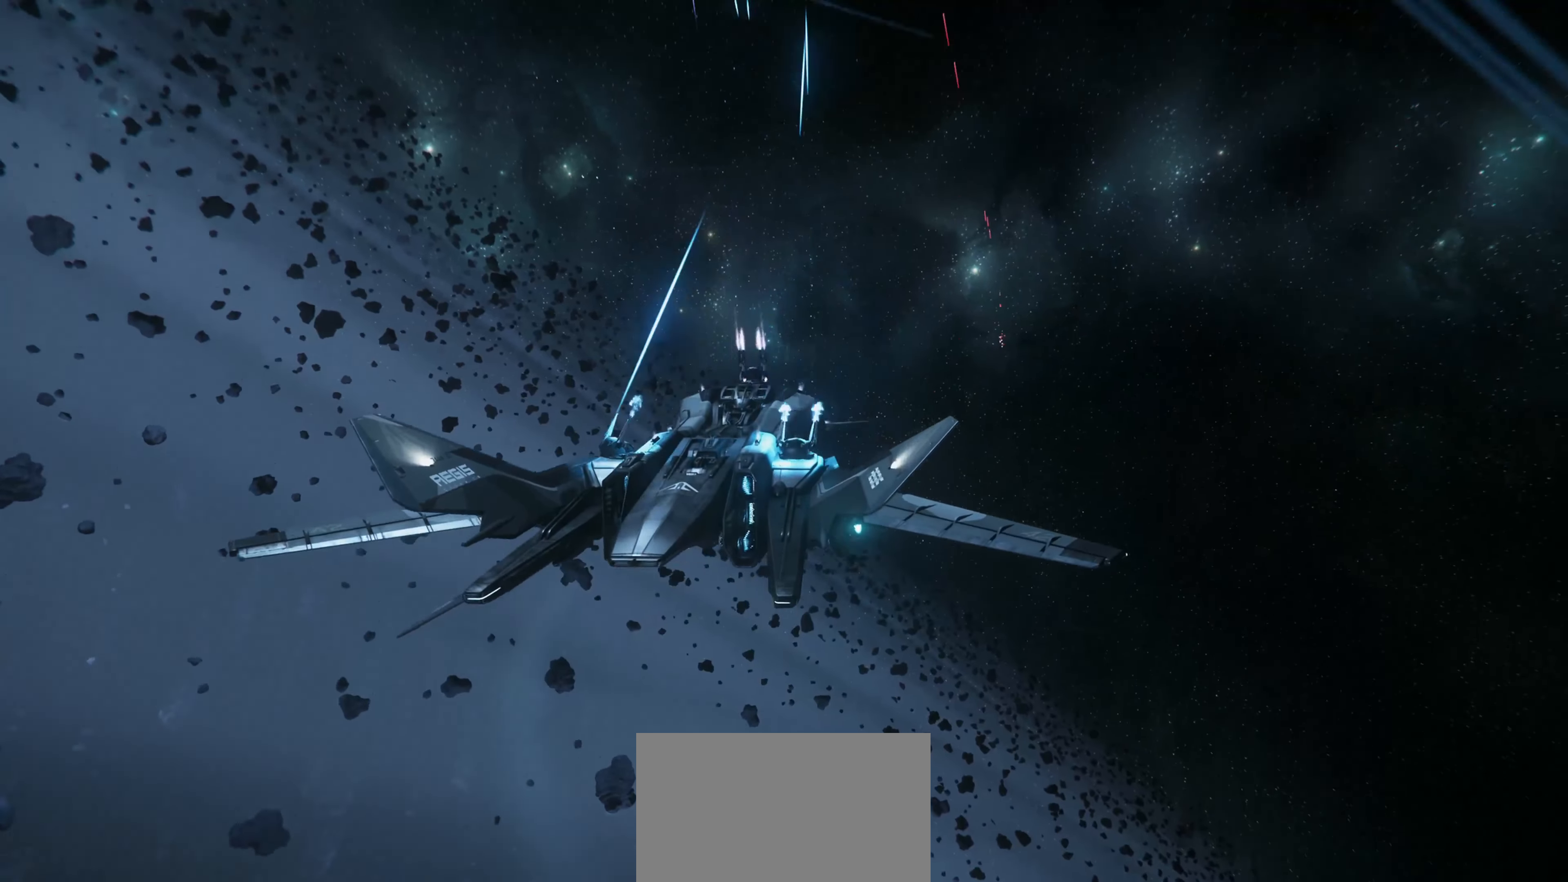
{"keys": ["s", "shift"], "mouse": [], "mouse_move": "right", "events": []}
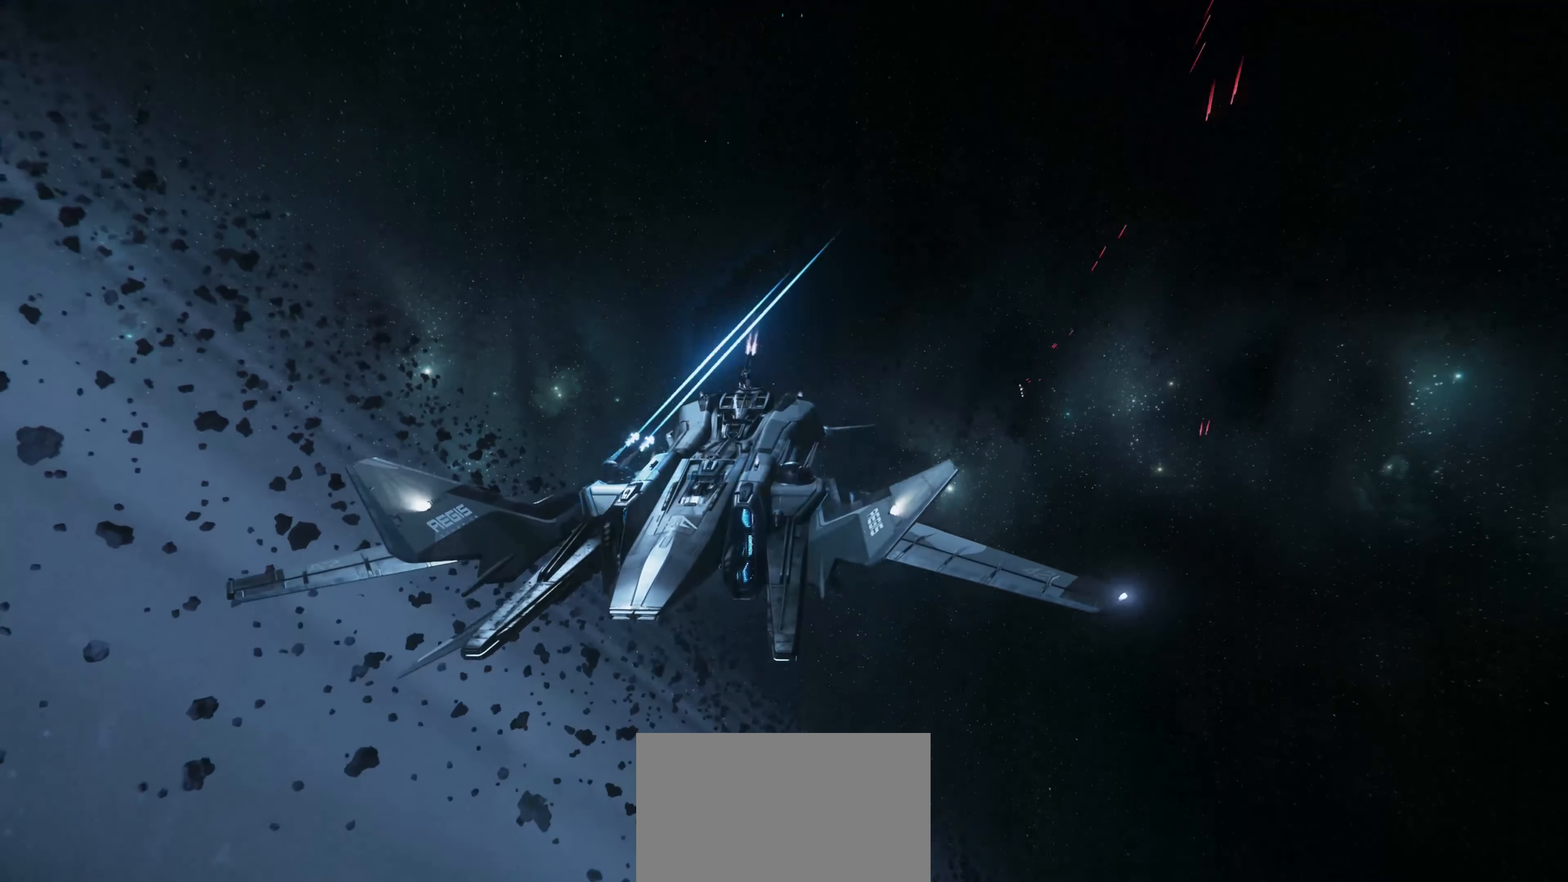
{"keys": ["s", "shift"], "mouse": [], "mouse_move": "still", "events": []}